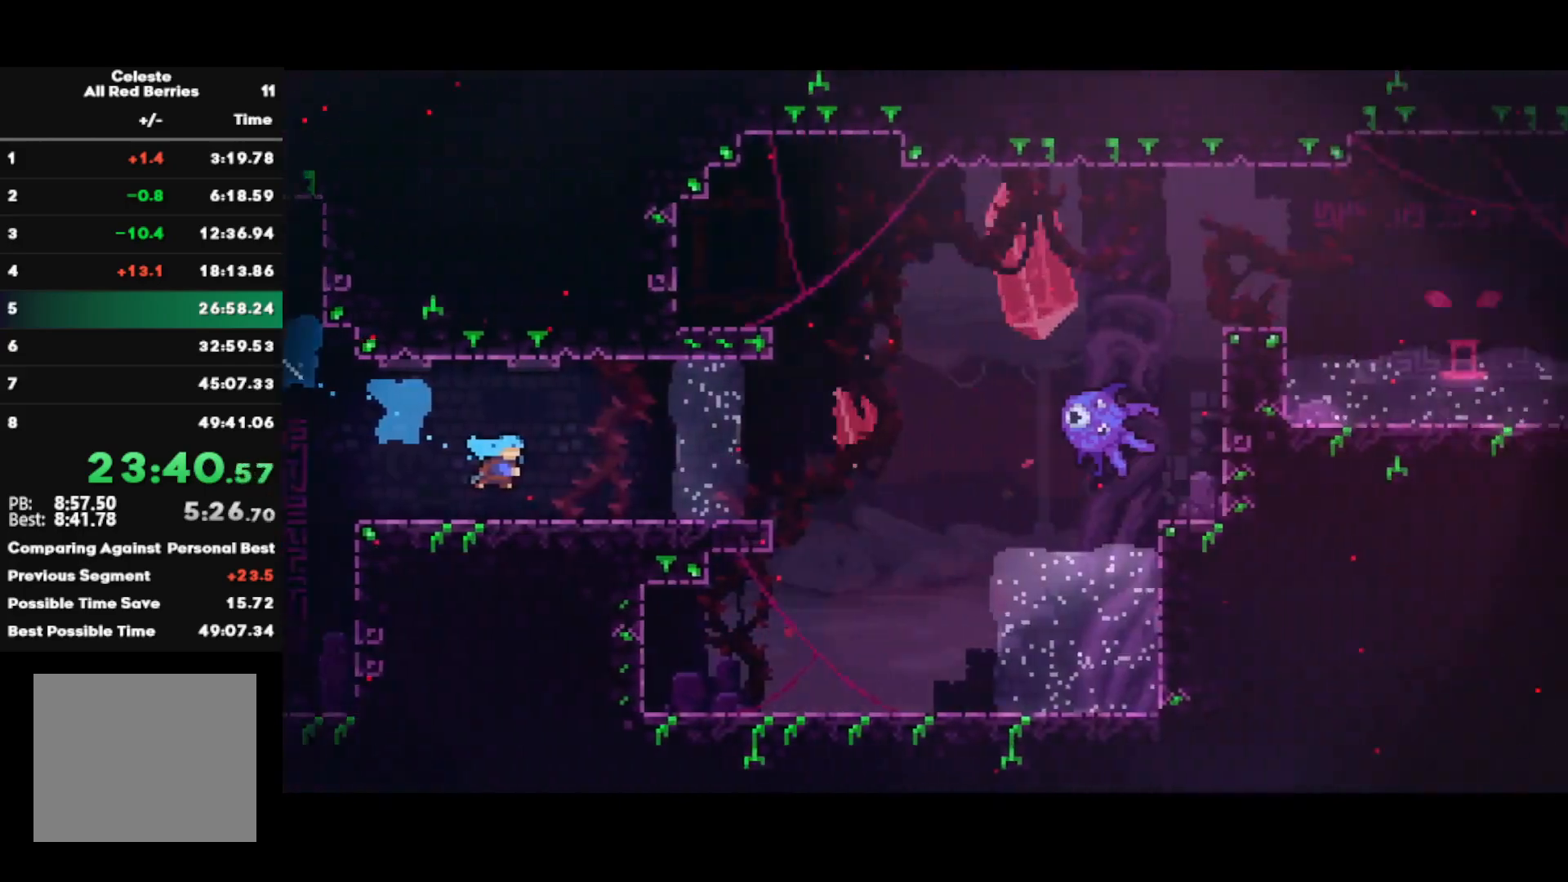
Gameplay with a controller (PlayStation layout); each line is a JSON object with the inputs held at the frame after it. "events" lists button and stick changes between this image and that frame as [ms after this image, input, new state], when the widget could be followed in between.
{"buttons": ["CROSS", "R1"], "left_stick": "right", "right_stick": "center", "events": [[450, "CROSS", "down"]]}
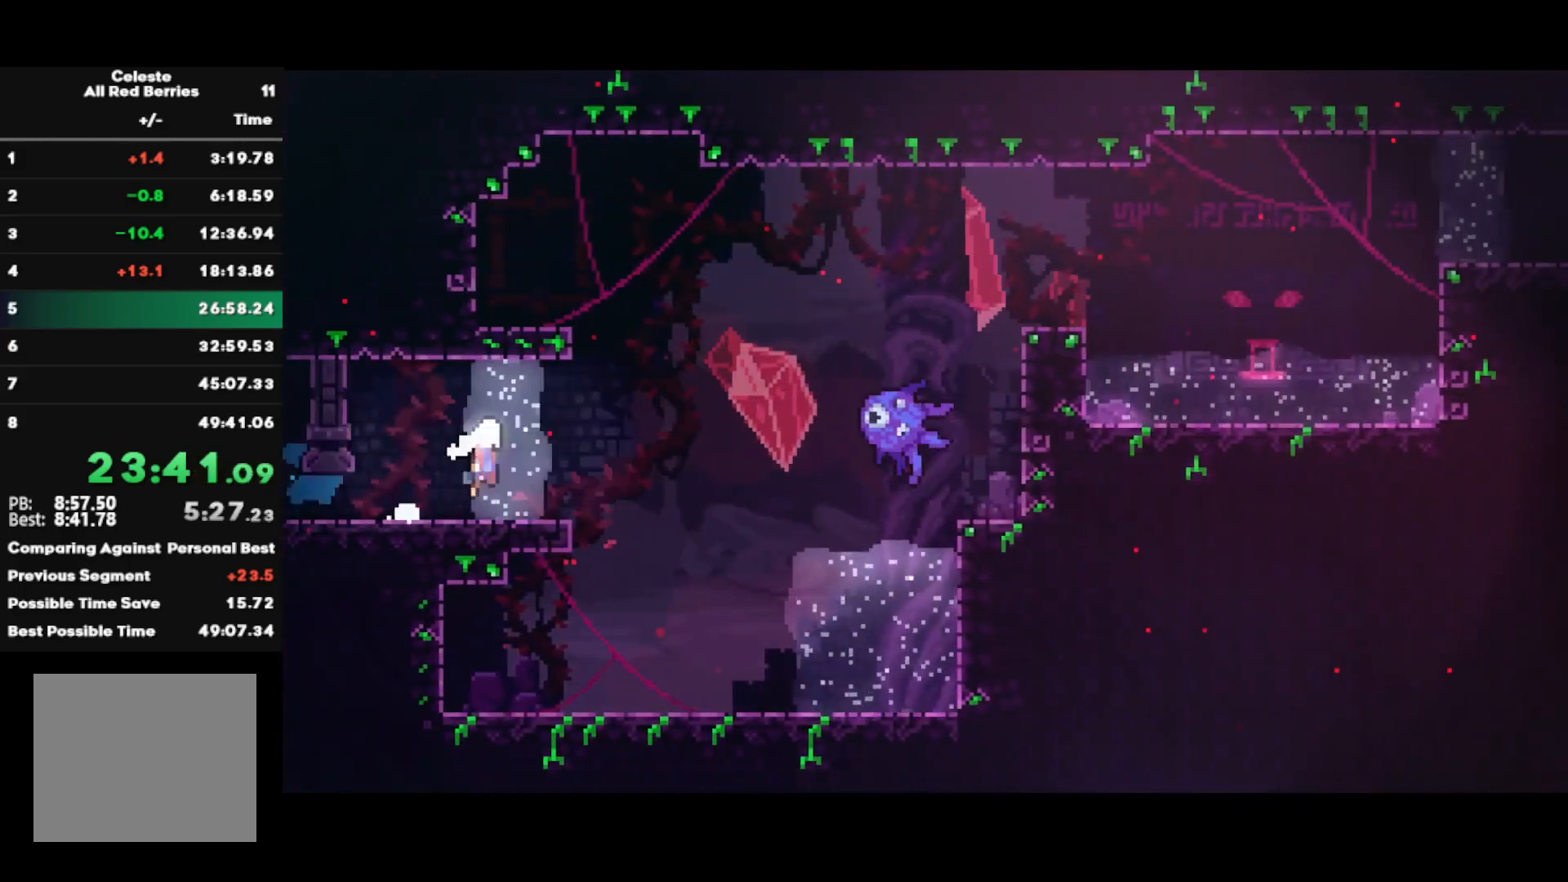
{"buttons": ["CROSS", "R1"], "left_stick": "right", "right_stick": "center", "events": [[350, "L1", "down"], [467, "L1", "up"]]}
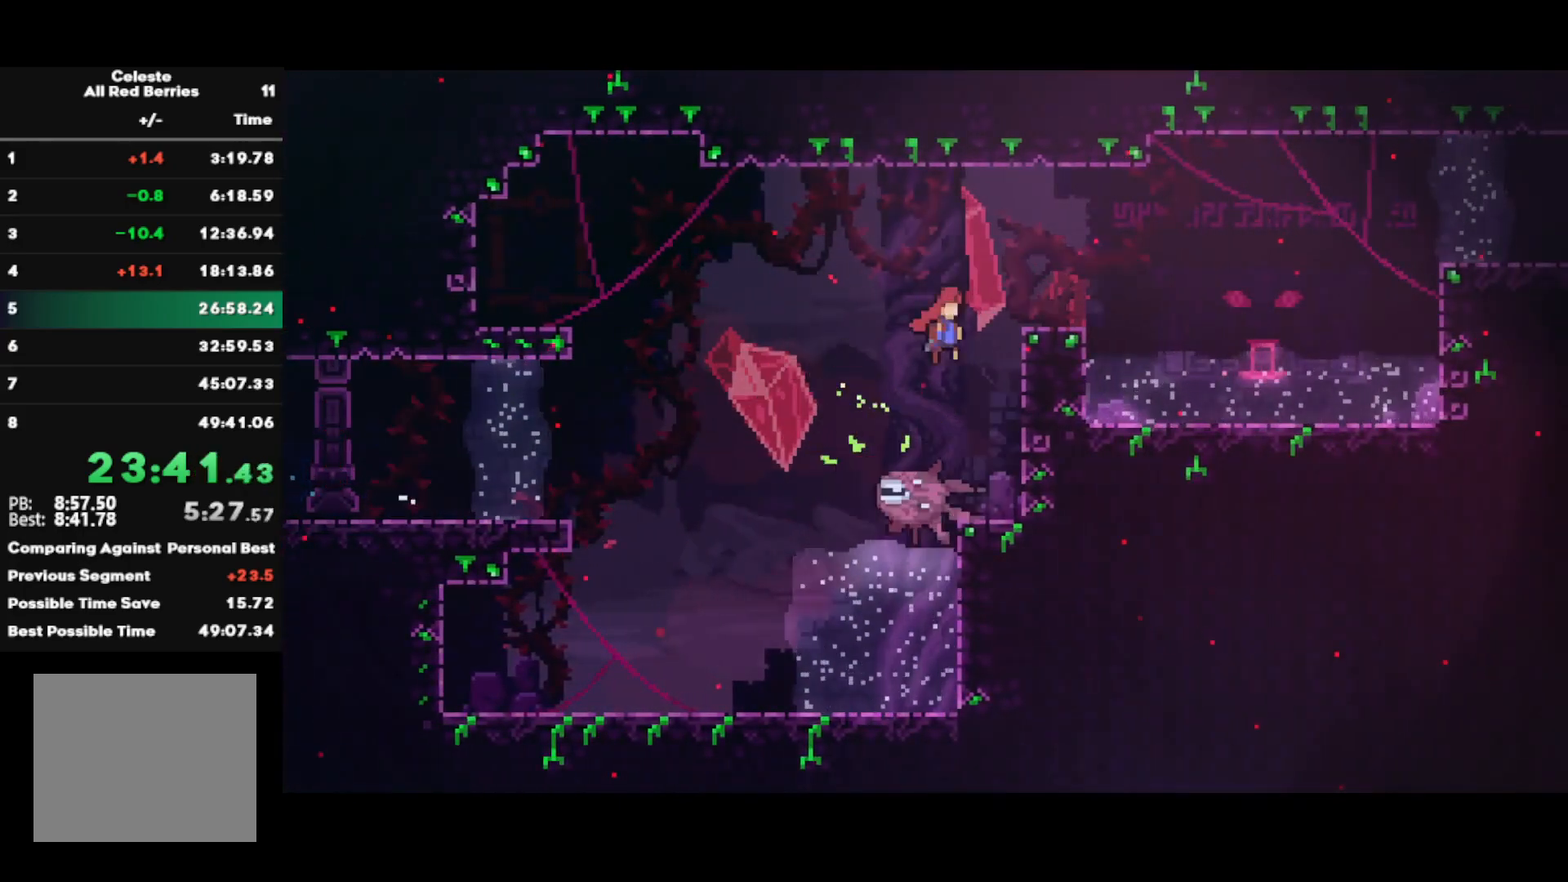
{"buttons": ["CIRCLE", "R1"], "left_stick": "right", "right_stick": "center", "events": [[67, "L1", "down"], [200, "L1", "up"], [267, "CROSS", "up"], [400, "CIRCLE", "down"]]}
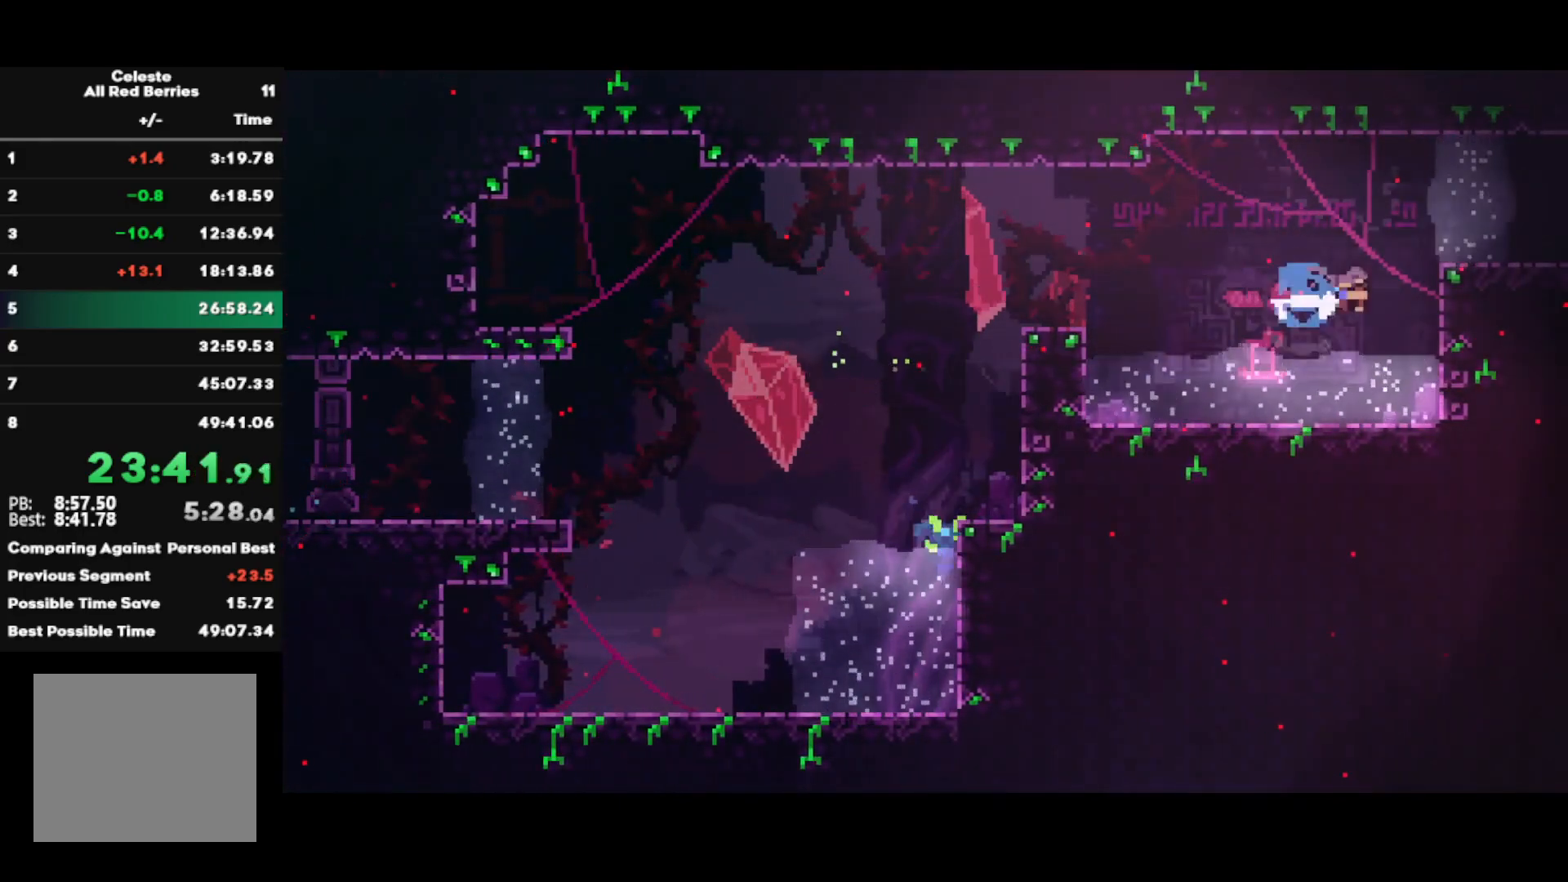
{"buttons": ["CROSS", "CIRCLE", "R1"], "left_stick": "right", "right_stick": "center", "events": [[17, "CIRCLE", "up"], [67, "CROSS", "down"], [217, "CROSS", "up"], [233, "R1", "up"], [450, "CIRCLE", "down"], [450, "R1", "down"], [467, "CROSS", "down"]]}
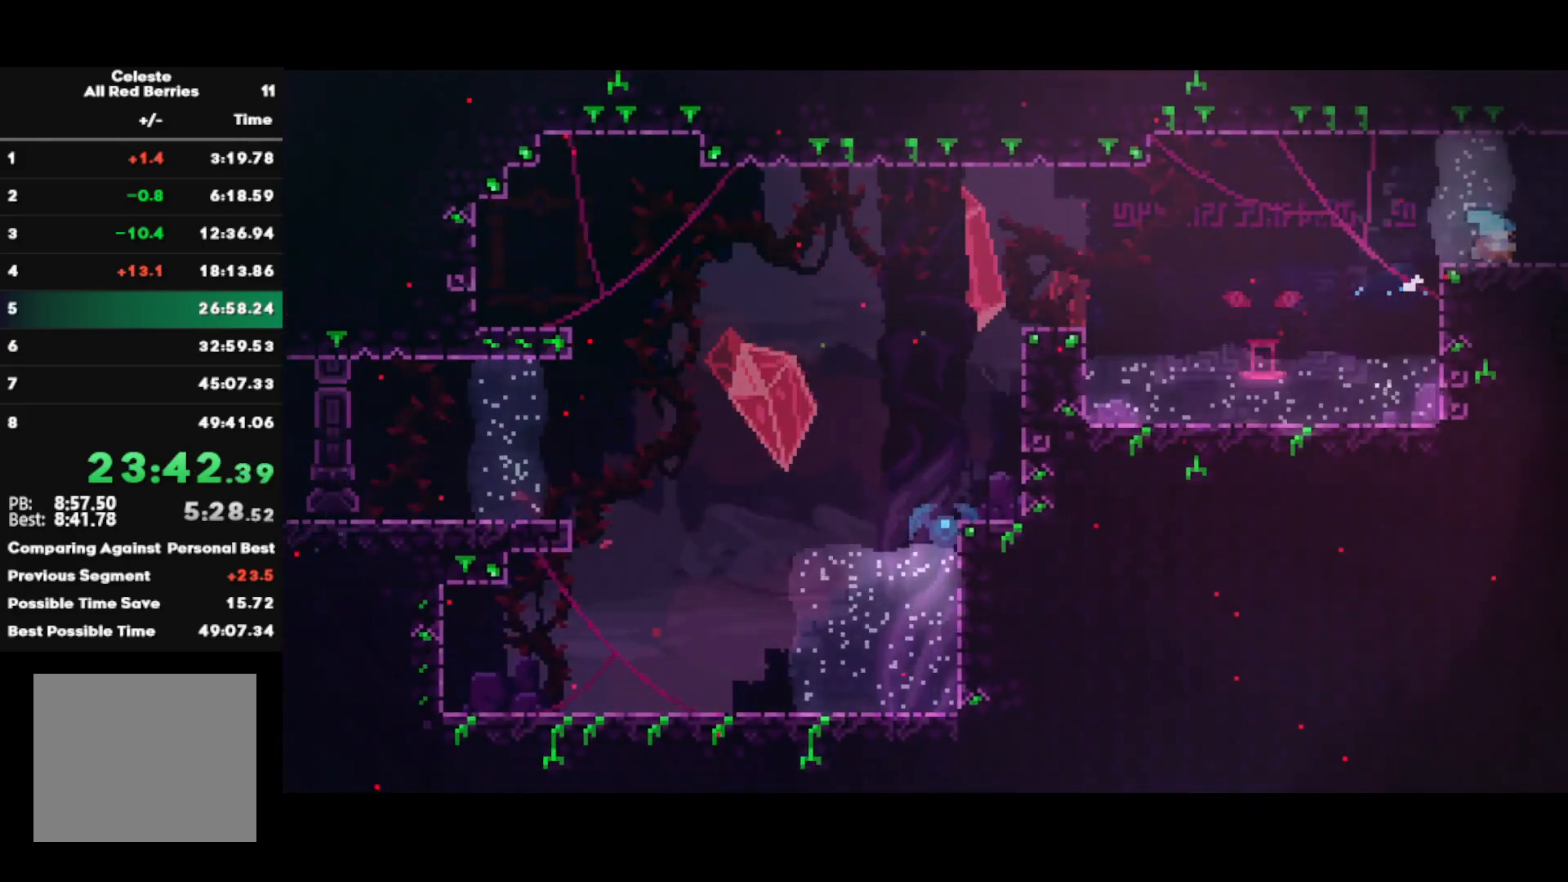
{"buttons": ["CROSS", "CIRCLE", "R1"], "left_stick": "right", "right_stick": "center", "events": [[133, "left_stick", "center"], [217, "left_stick", "right"]]}
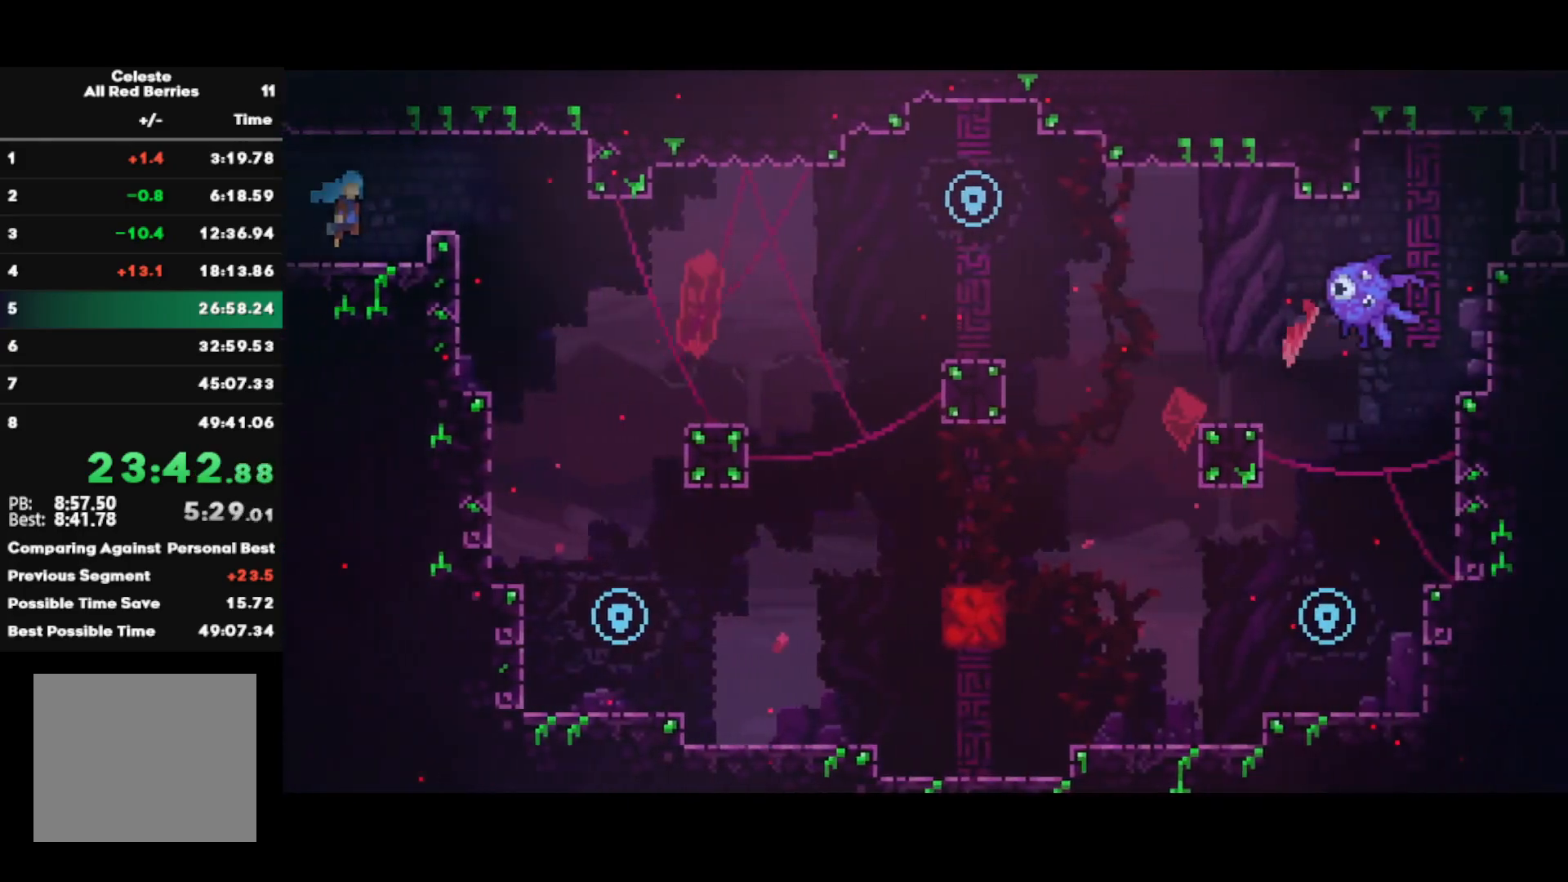
{"buttons": ["R1"], "left_stick": "center", "right_stick": "center", "events": [[283, "L1", "down"], [383, "CROSS", "up"], [433, "CIRCLE", "up"], [467, "L1", "up"], [500, "left_stick", "center"]]}
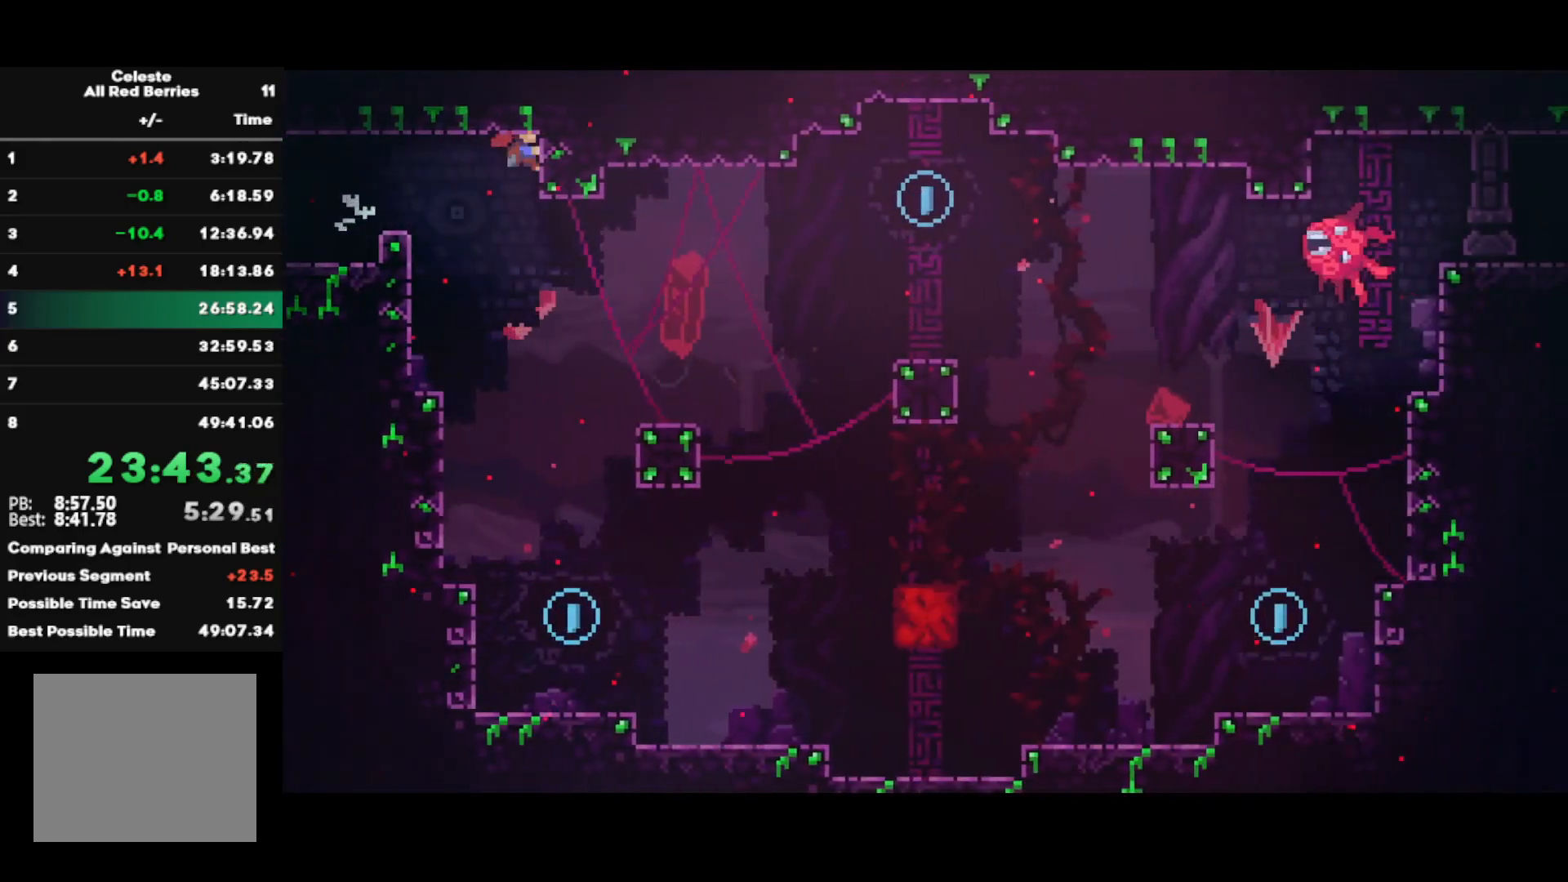
{"buttons": ["R1"], "left_stick": "center", "right_stick": "center", "events": [[100, "DPAD_DOWN", "down"], [267, "DPAD_DOWN", "up"]]}
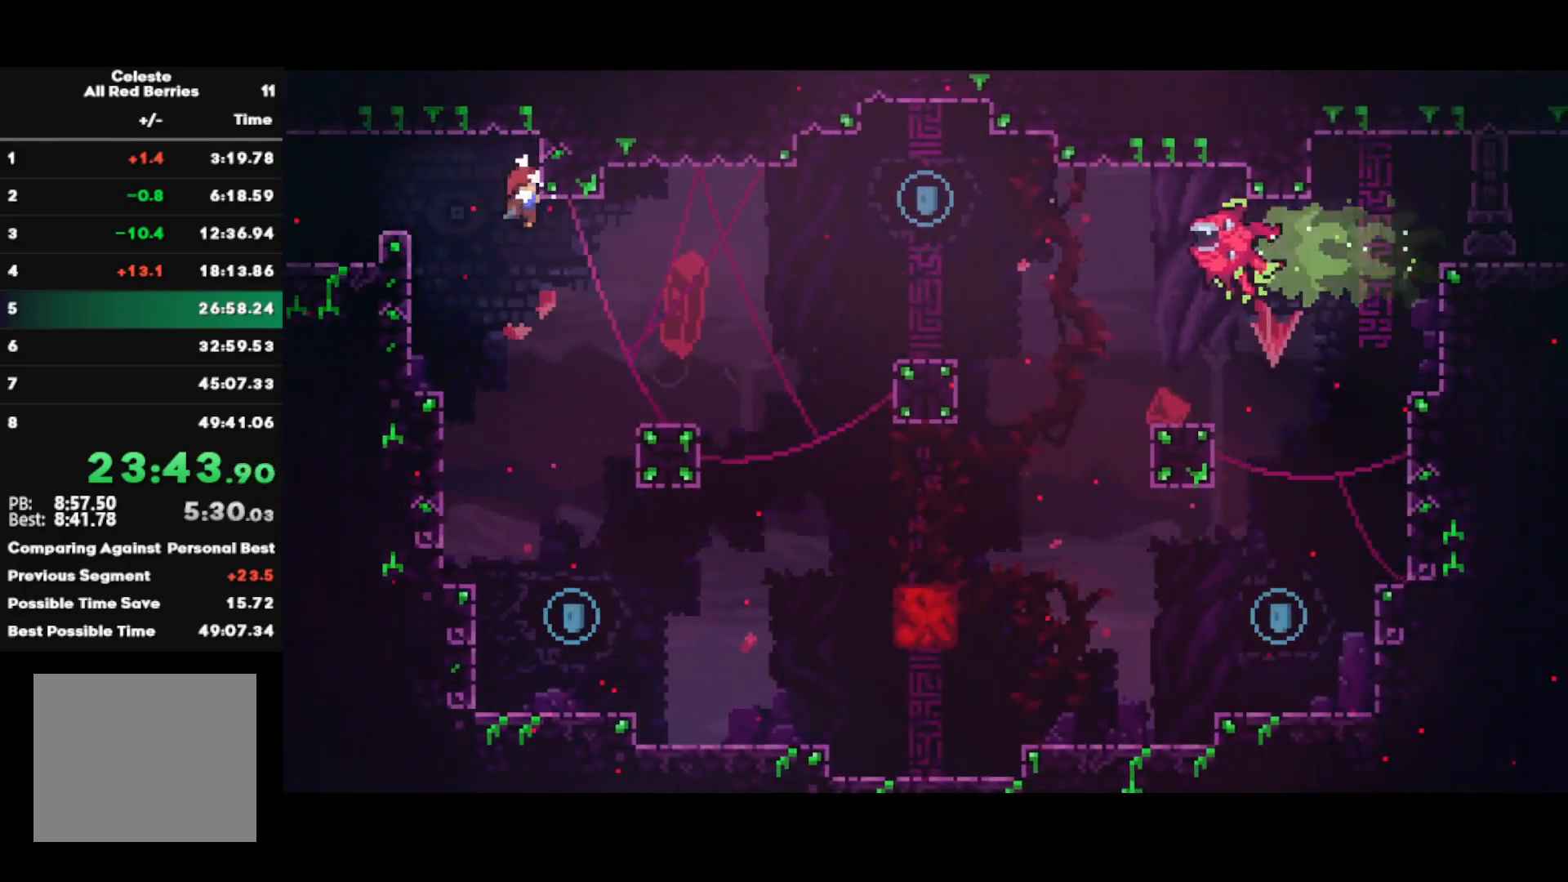
{"buttons": ["R2"], "left_stick": "right", "right_stick": "center", "events": [[200, "left_stick", "down-right"], [217, "R1", "up"], [233, "SQUARE", "down"], [367, "R2", "down"], [367, "SQUARE", "up"], [417, "left_stick", "right"]]}
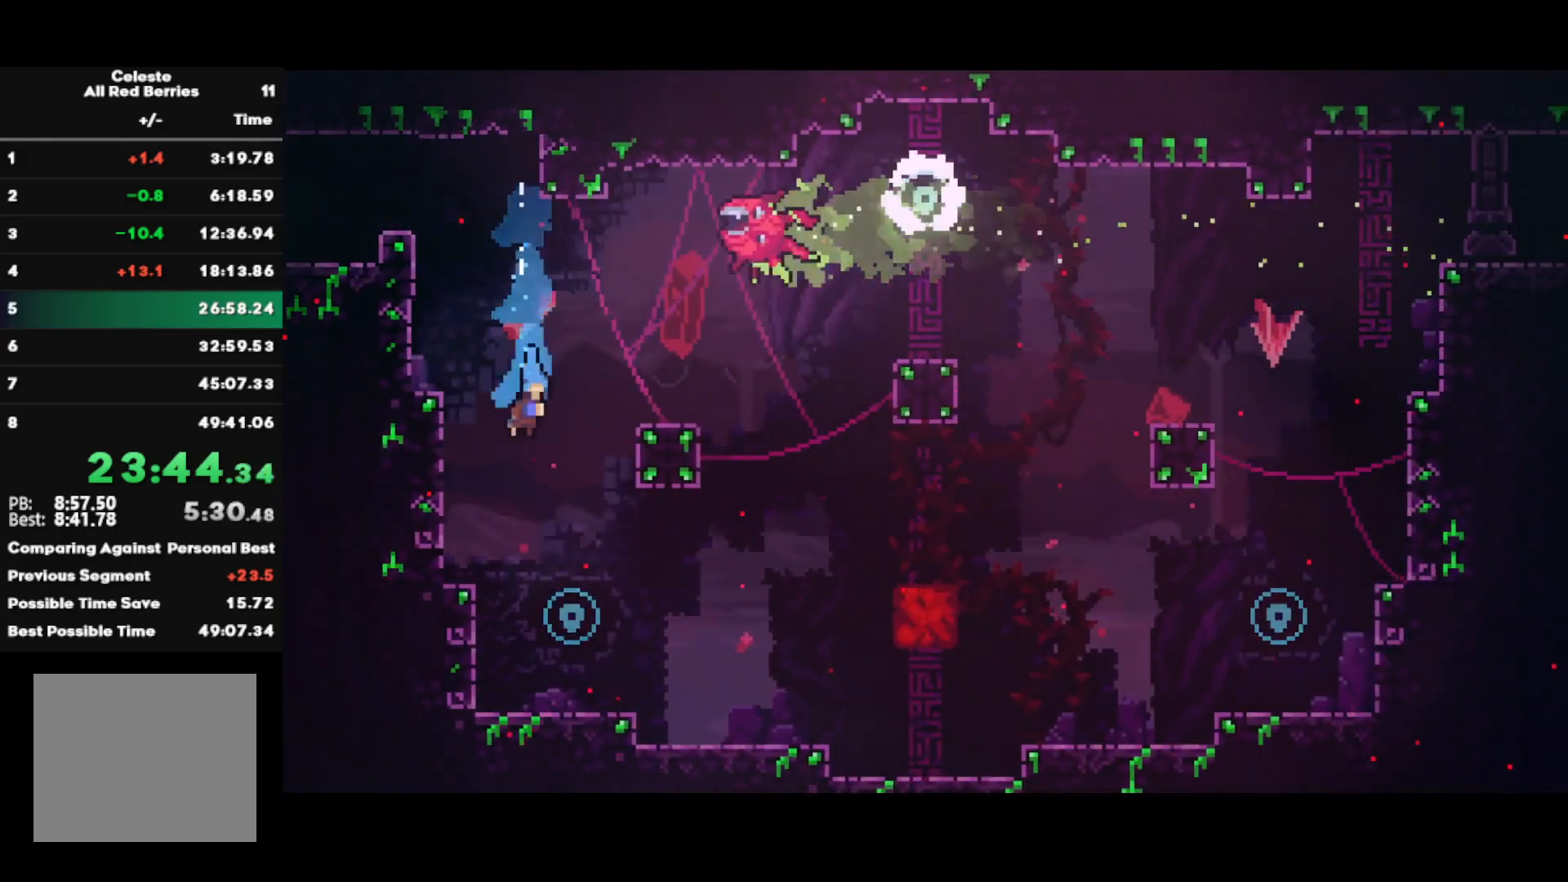
{"buttons": ["CIRCLE", "R2"], "left_stick": "right", "right_stick": "center", "events": [[133, "left_stick", "center"], [333, "left_stick", "right"], [383, "CIRCLE", "down"], [417, "CROSS", "down"], [500, "CROSS", "up"]]}
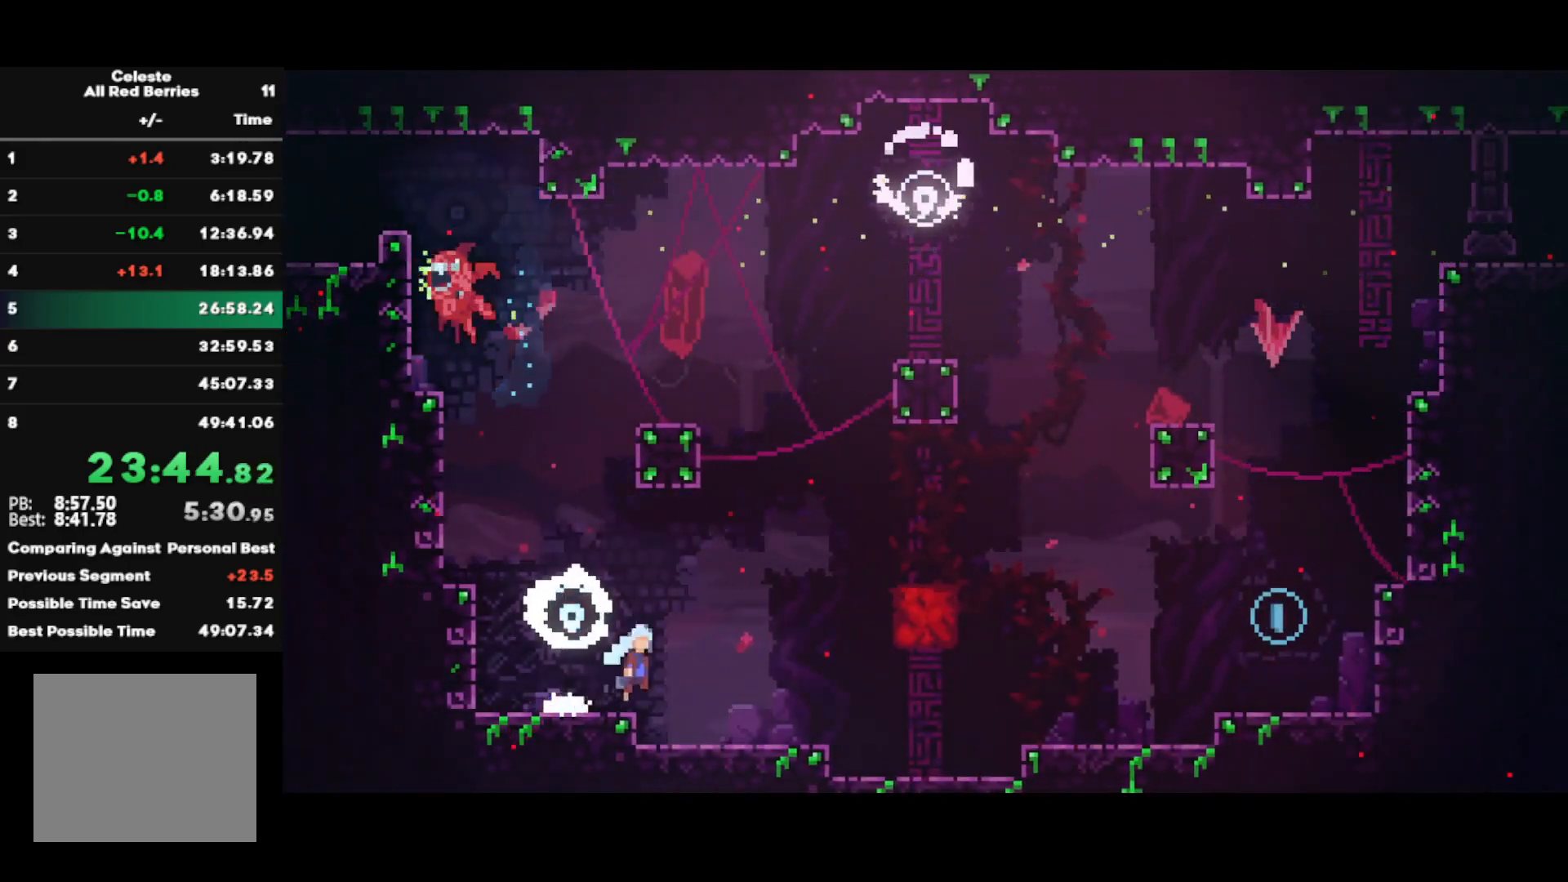
{"buttons": ["CROSS", "R2"], "left_stick": "right", "right_stick": "center", "events": [[17, "CIRCLE", "up"], [250, "CROSS", "down"]]}
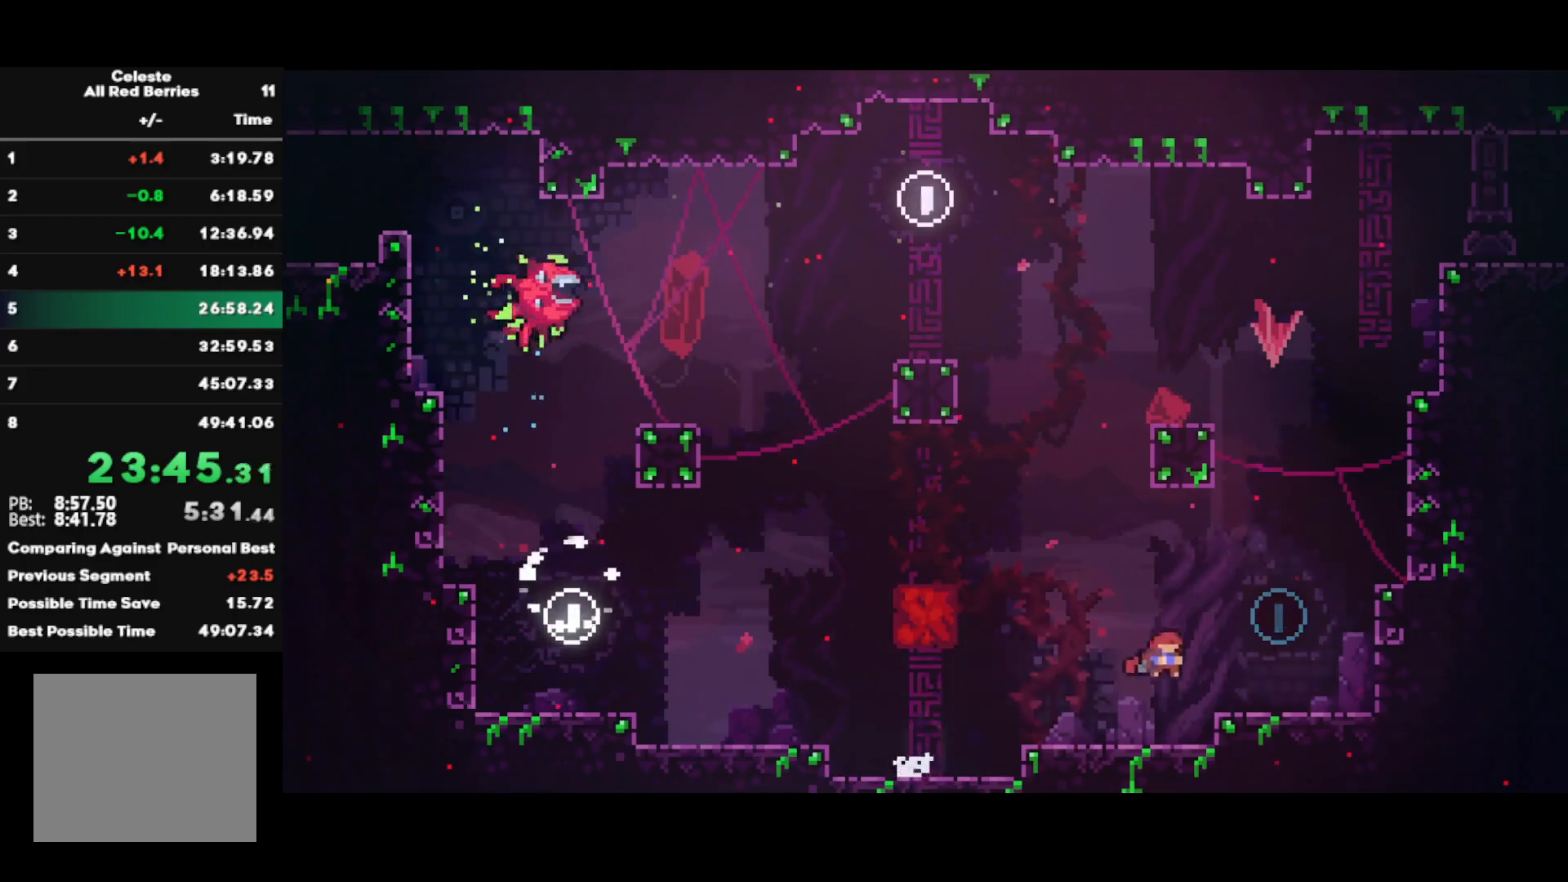
{"buttons": ["CROSS"], "left_stick": "right", "right_stick": "center", "events": [[50, "CROSS", "up"], [67, "R2", "up"], [67, "left_stick", "up"], [117, "SQUARE", "down"], [250, "SQUARE", "up"], [267, "left_stick", "left"], [367, "CROSS", "down"], [500, "left_stick", "right"]]}
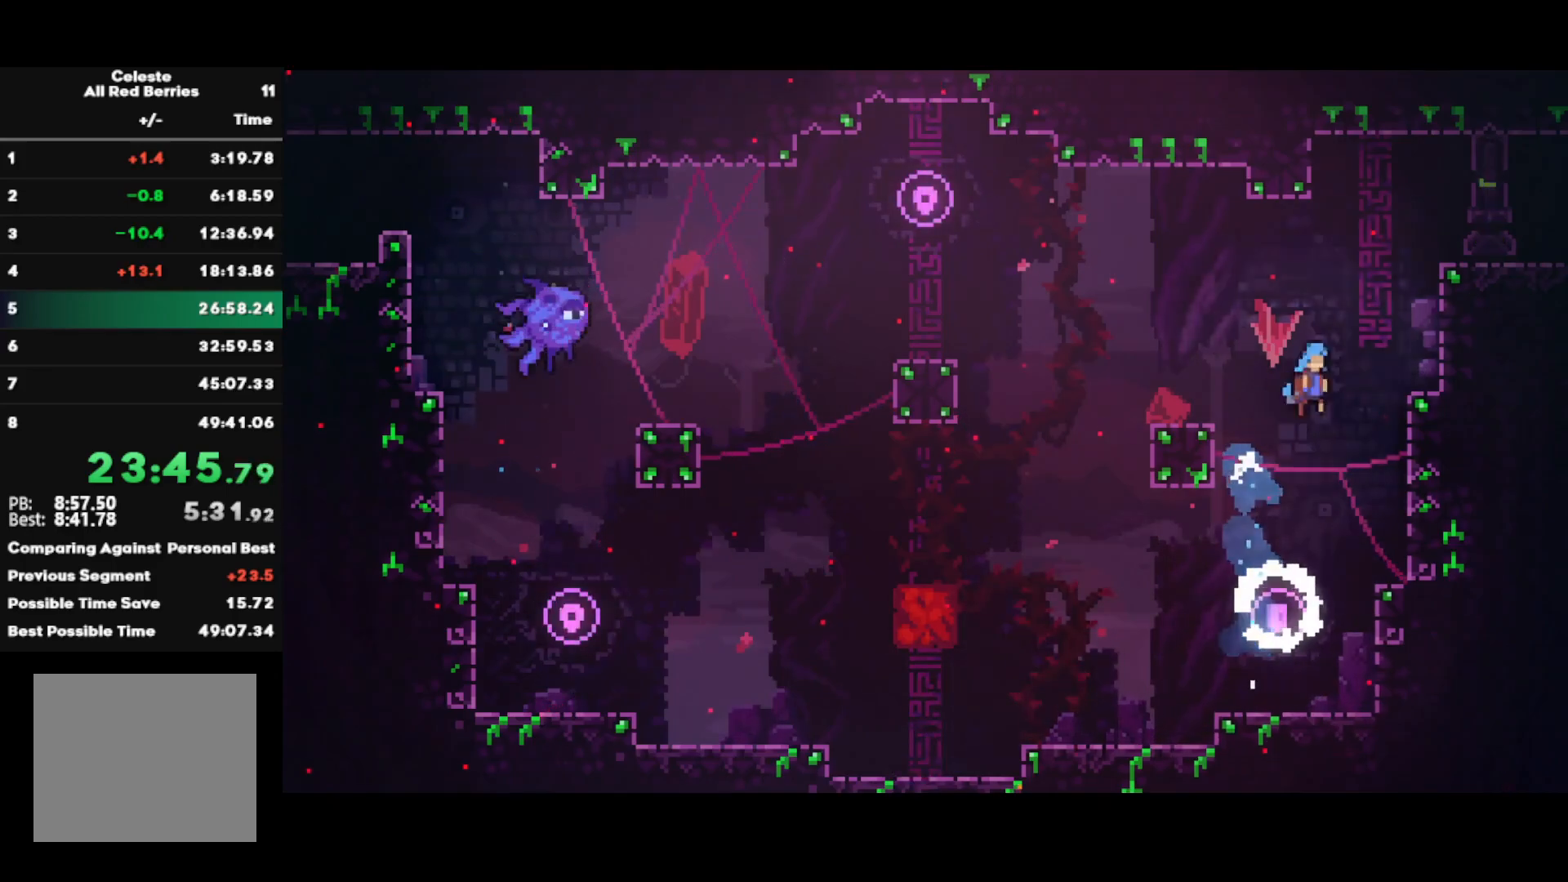
{"buttons": [], "left_stick": "center", "right_stick": "center", "events": [[150, "CROSS", "up"], [233, "R1", "down"], [283, "CROSS", "down"], [350, "CROSS", "up"], [350, "R1", "up"], [467, "left_stick", "center"]]}
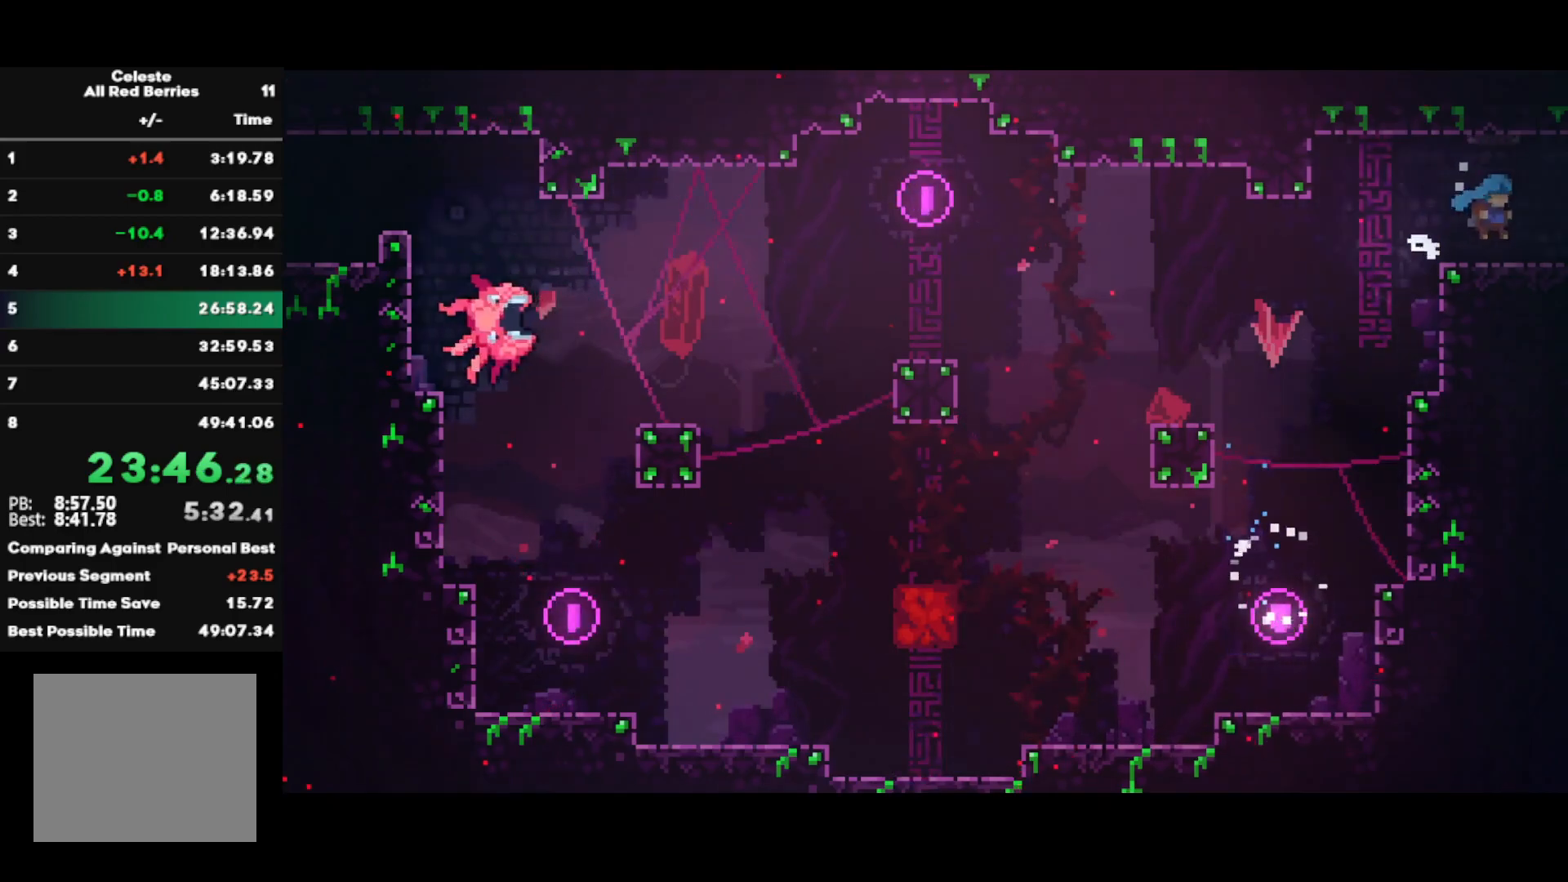
{"buttons": ["R1"], "left_stick": "right", "right_stick": "center", "events": [[100, "left_stick", "right"], [133, "CIRCLE", "down"], [233, "CIRCLE", "up"], [267, "R1", "down"]]}
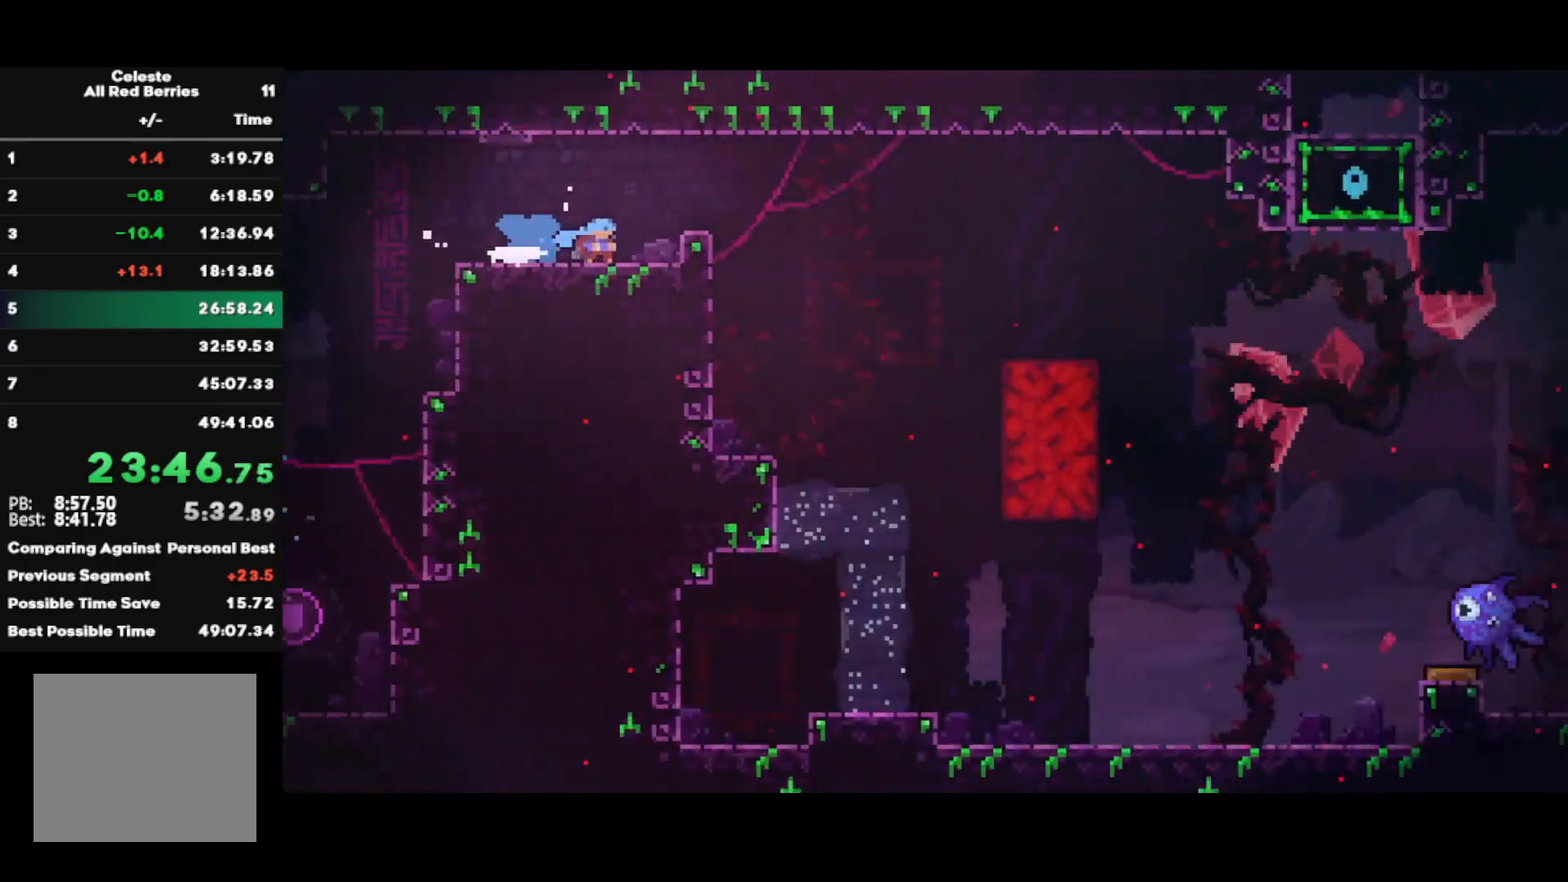
{"buttons": ["CROSS", "L1", "R1"], "left_stick": "right", "right_stick": "center", "events": [[367, "CROSS", "down"], [467, "L1", "down"]]}
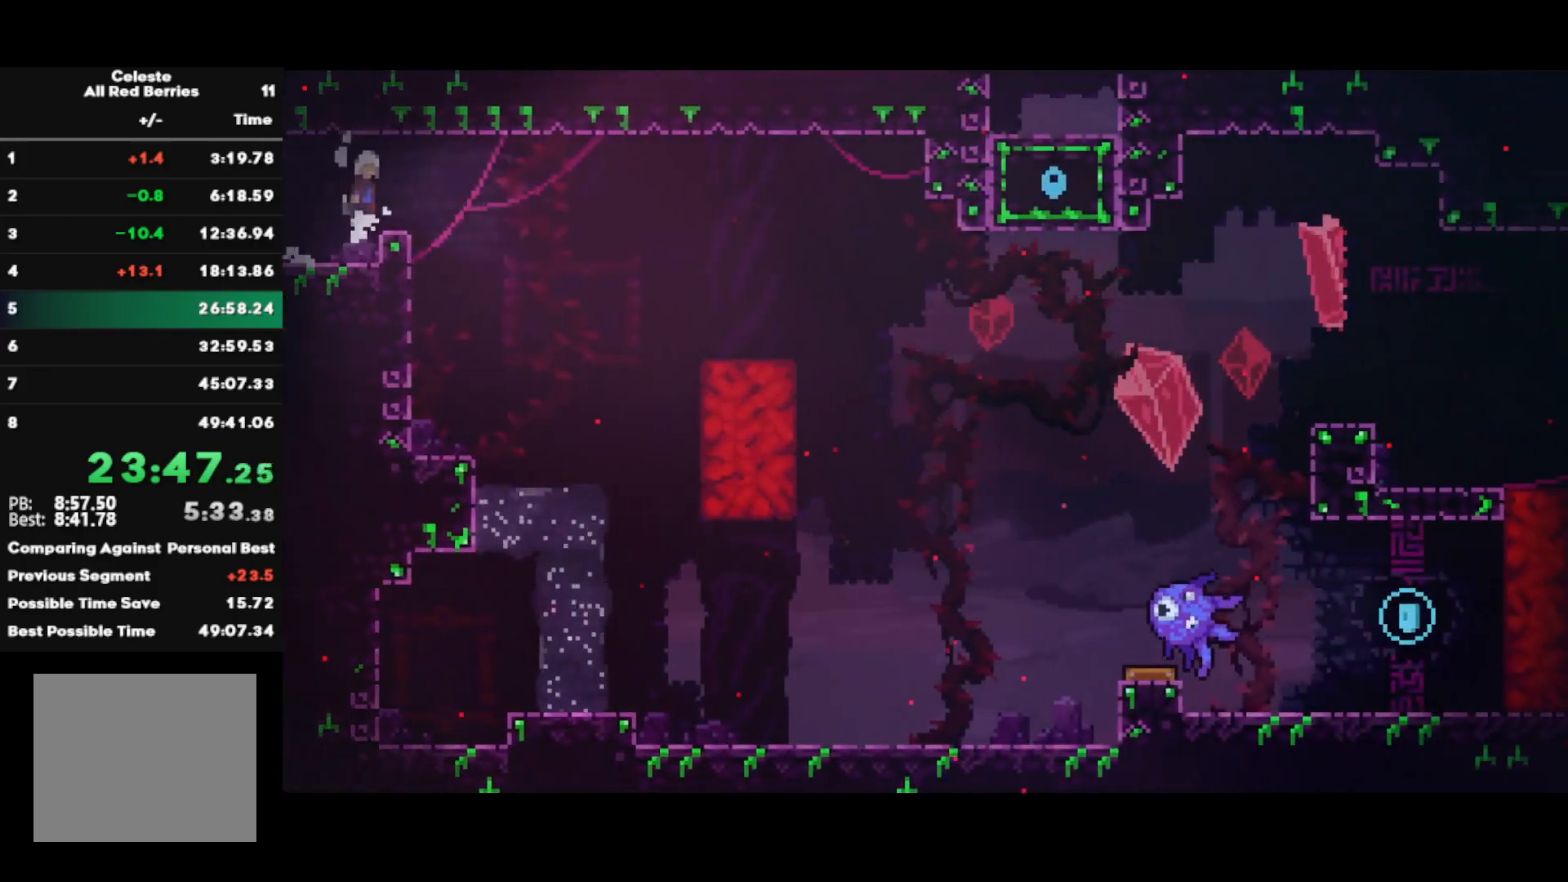
{"buttons": [], "left_stick": "right", "right_stick": "center", "events": [[117, "left_stick", "down-right"], [217, "CROSS", "up"], [233, "SQUARE", "down"], [417, "L1", "up"], [450, "left_stick", "right"], [500, "R1", "up"], [500, "SQUARE", "up"]]}
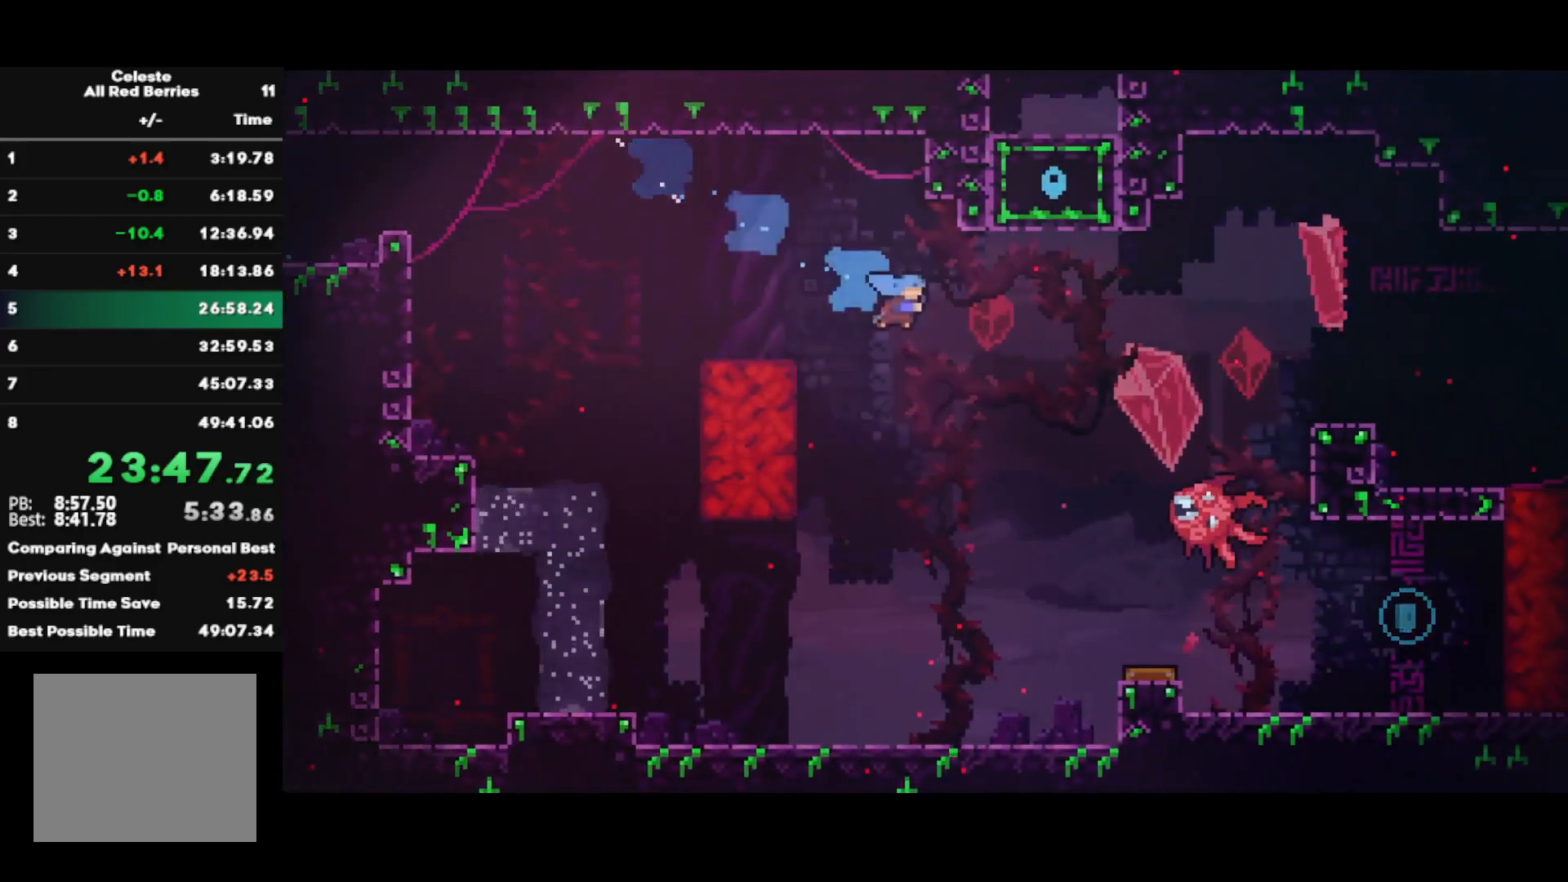
{"buttons": [], "left_stick": "right", "right_stick": "center", "events": []}
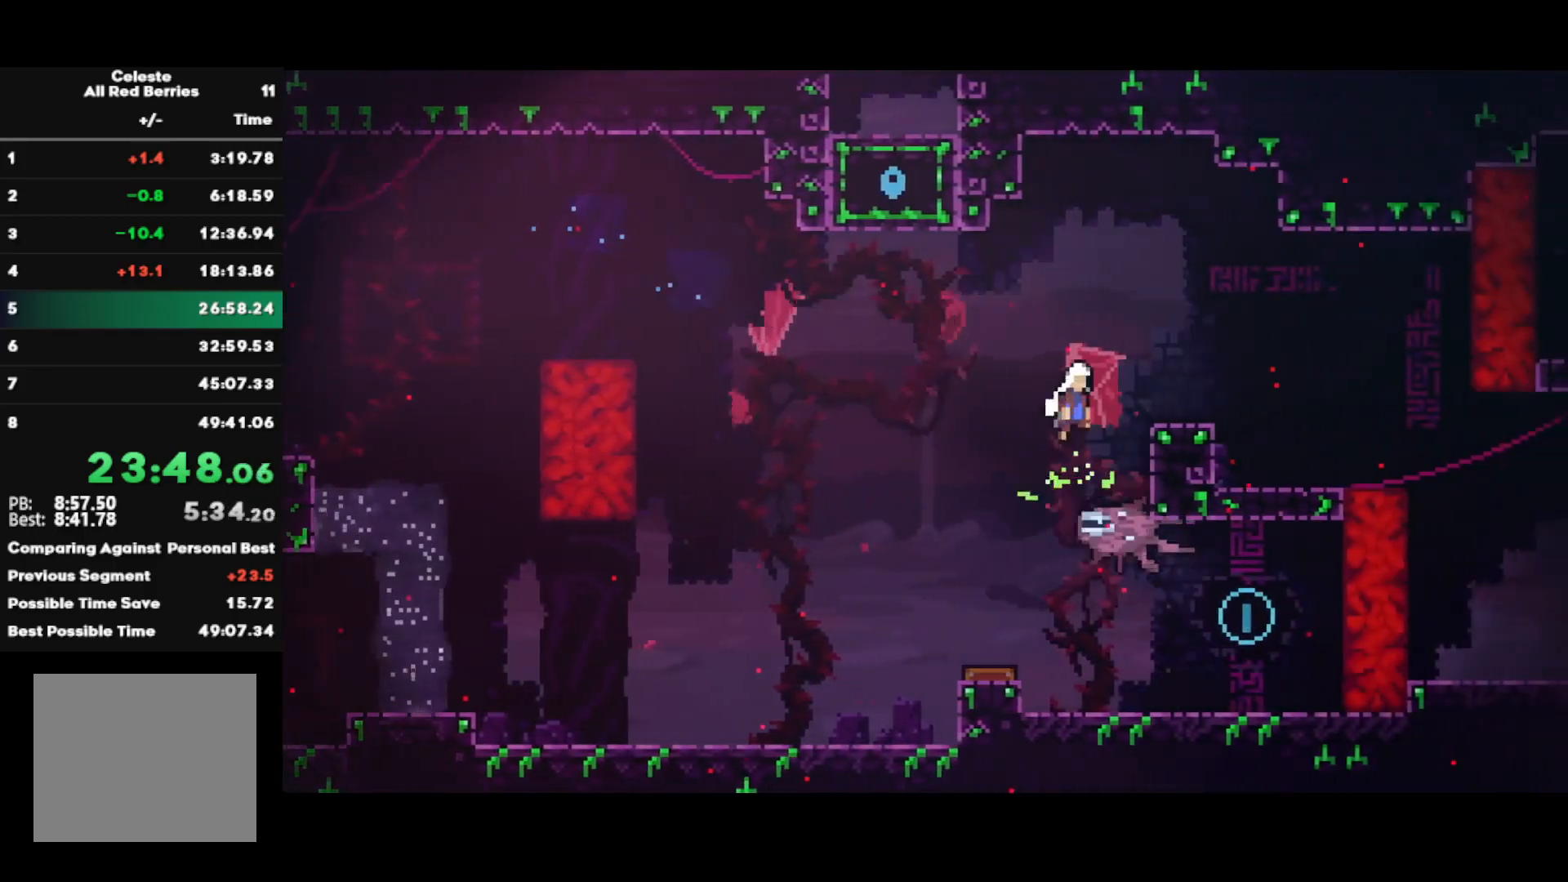
{"buttons": ["CROSS"], "left_stick": "right", "right_stick": "center", "events": [[100, "left_stick", "down-right"], [300, "SQUARE", "down"], [400, "SQUARE", "up"], [500, "CROSS", "down"], [500, "left_stick", "right"]]}
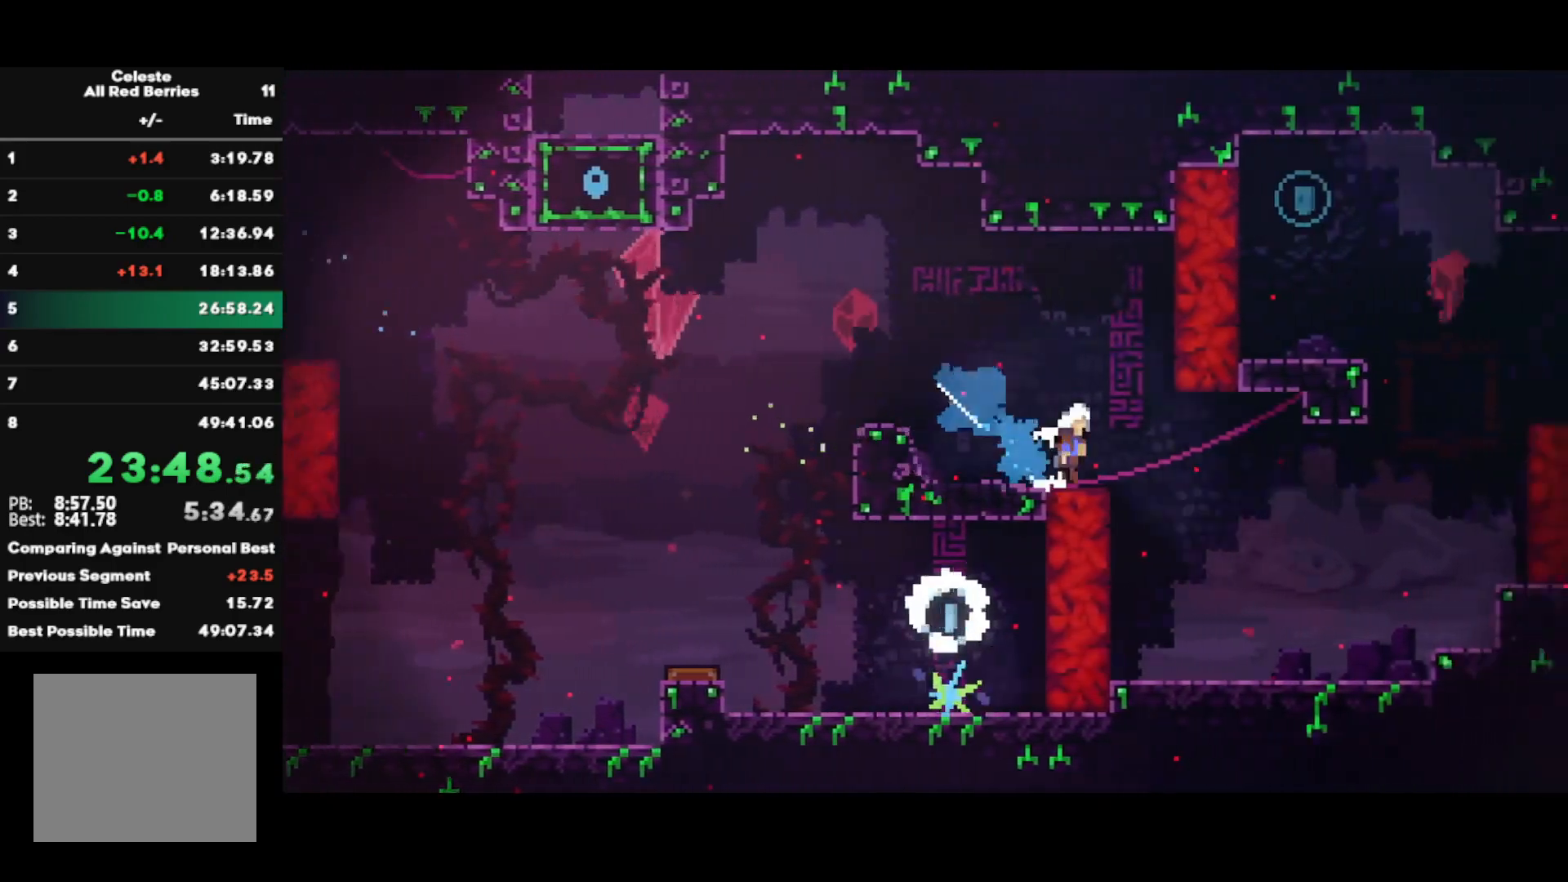
{"buttons": ["R2"], "left_stick": "right", "right_stick": "center", "events": [[33, "CROSS", "up"], [150, "left_stick", "up-right"], [233, "SQUARE", "down"], [400, "R2", "down"], [400, "SQUARE", "up"], [400, "left_stick", "right"]]}
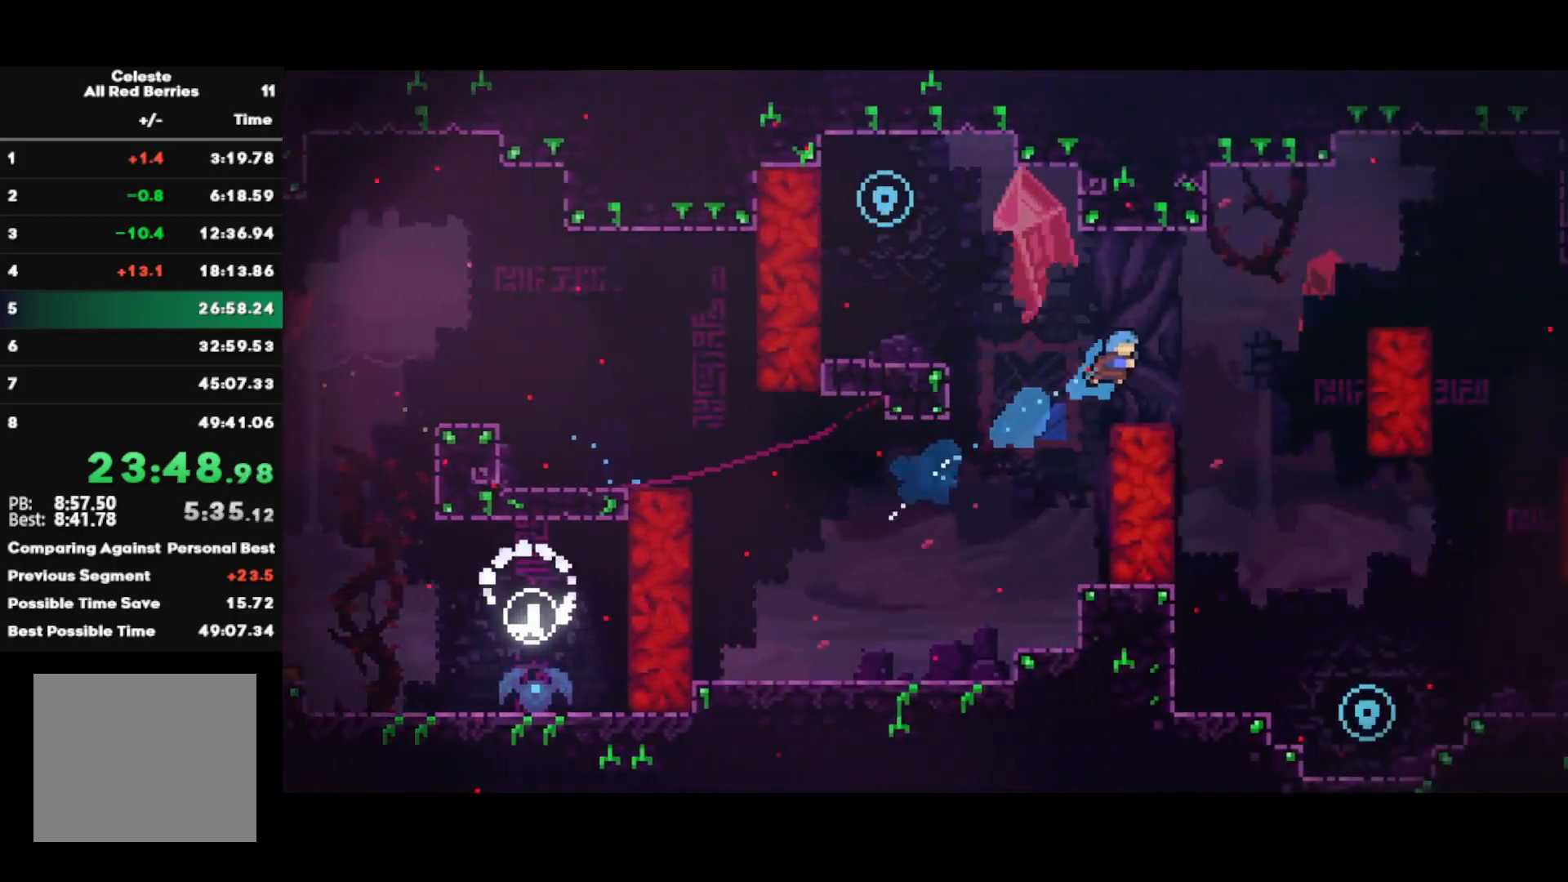
{"buttons": ["R2"], "left_stick": "center", "right_stick": "center", "events": [[367, "left_stick", "center"]]}
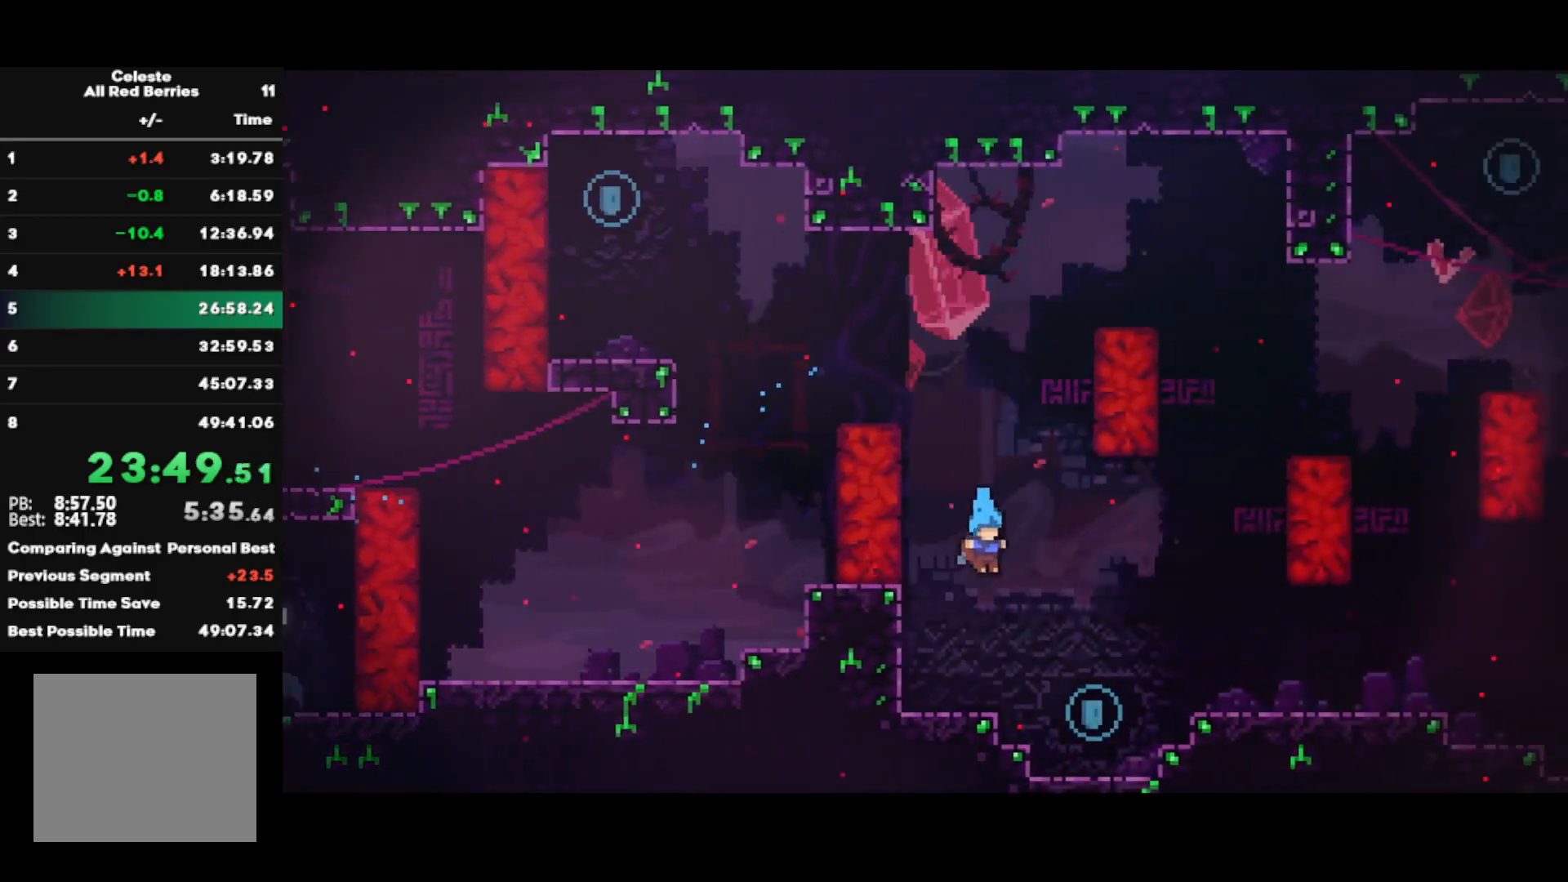
{"buttons": ["CROSS", "R2"], "left_stick": "right", "right_stick": "center", "events": [[150, "left_stick", "right"], [200, "CIRCLE", "down"], [233, "CROSS", "down"], [317, "CROSS", "up"], [333, "CIRCLE", "up"], [483, "CROSS", "down"]]}
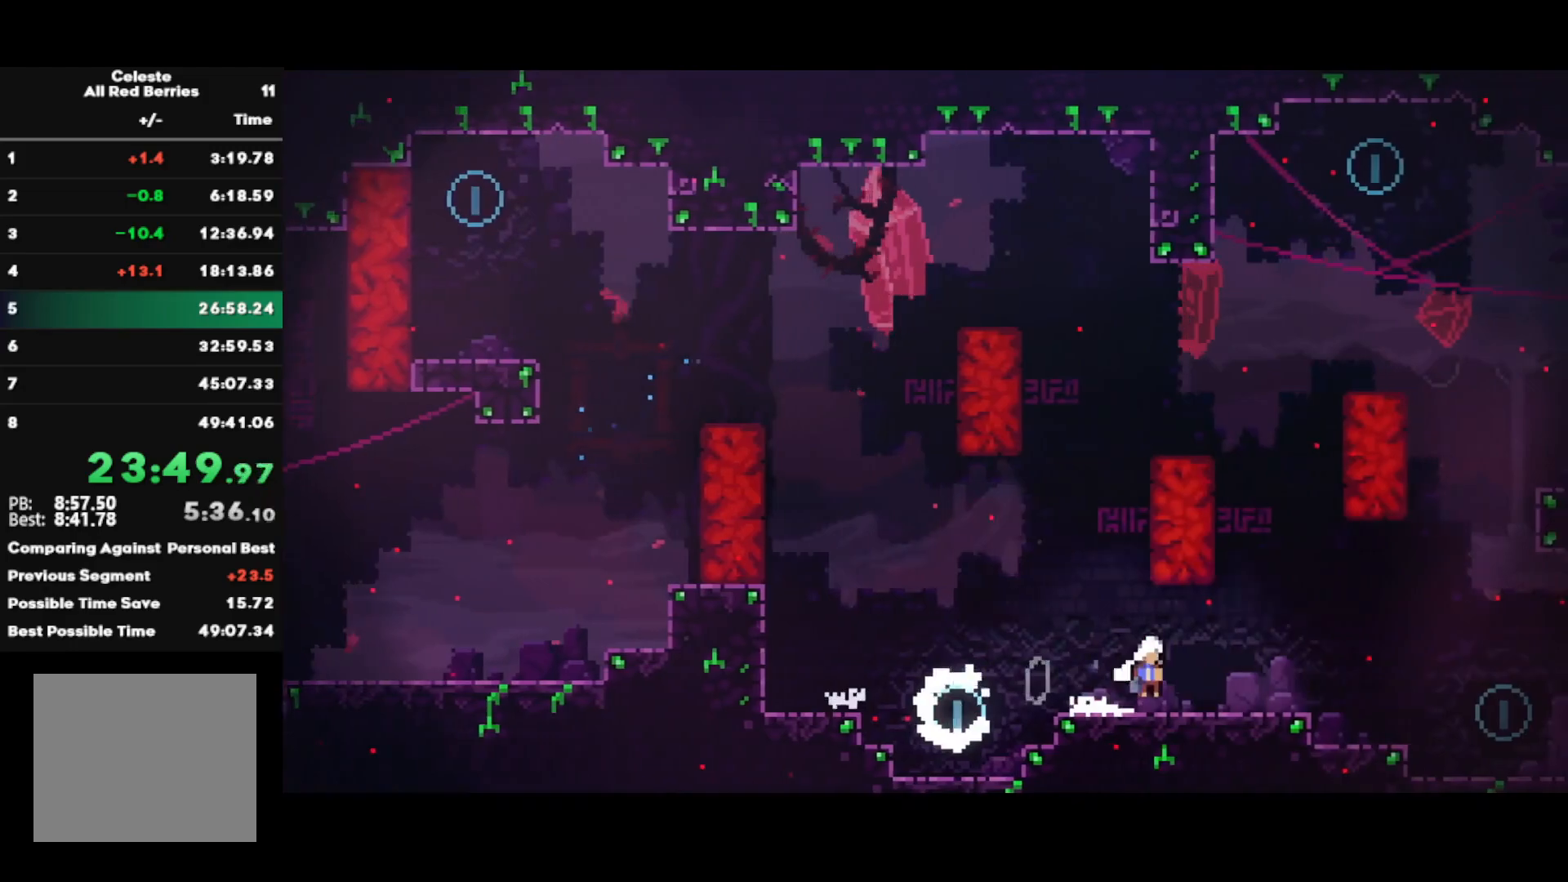
{"buttons": ["SQUARE"], "left_stick": "up", "right_stick": "center", "events": [[83, "CROSS", "up"], [83, "R2", "up"], [367, "left_stick", "up"], [417, "SQUARE", "down"]]}
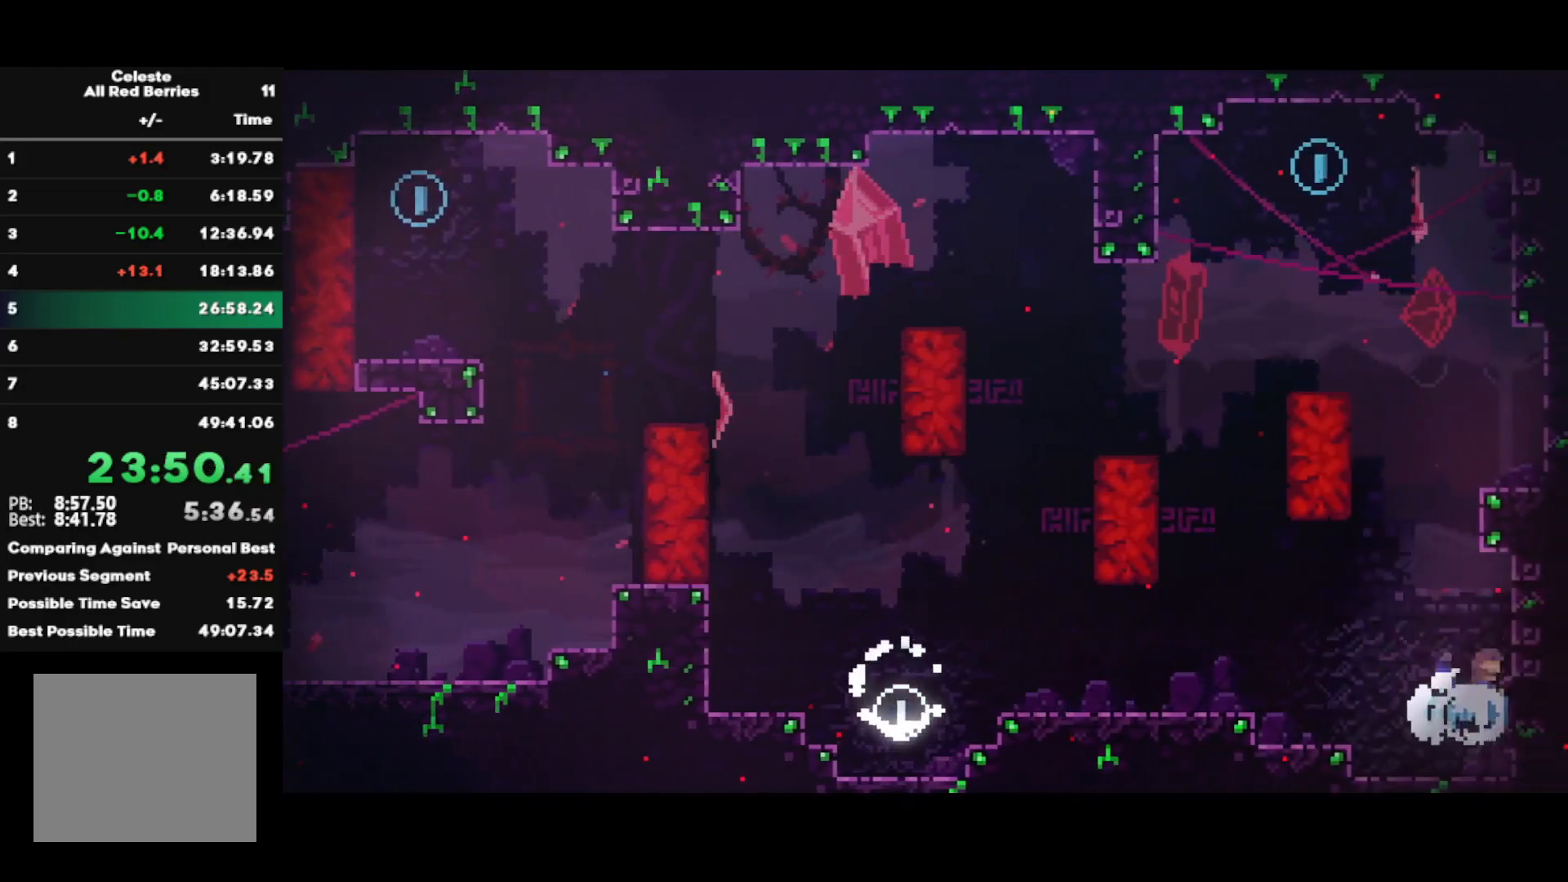
{"buttons": ["CROSS"], "left_stick": "right", "right_stick": "center", "events": [[50, "SQUARE", "up"], [133, "CROSS", "down"], [150, "left_stick", "left"], [350, "CROSS", "up"], [350, "left_stick", "right"], [400, "CROSS", "down"]]}
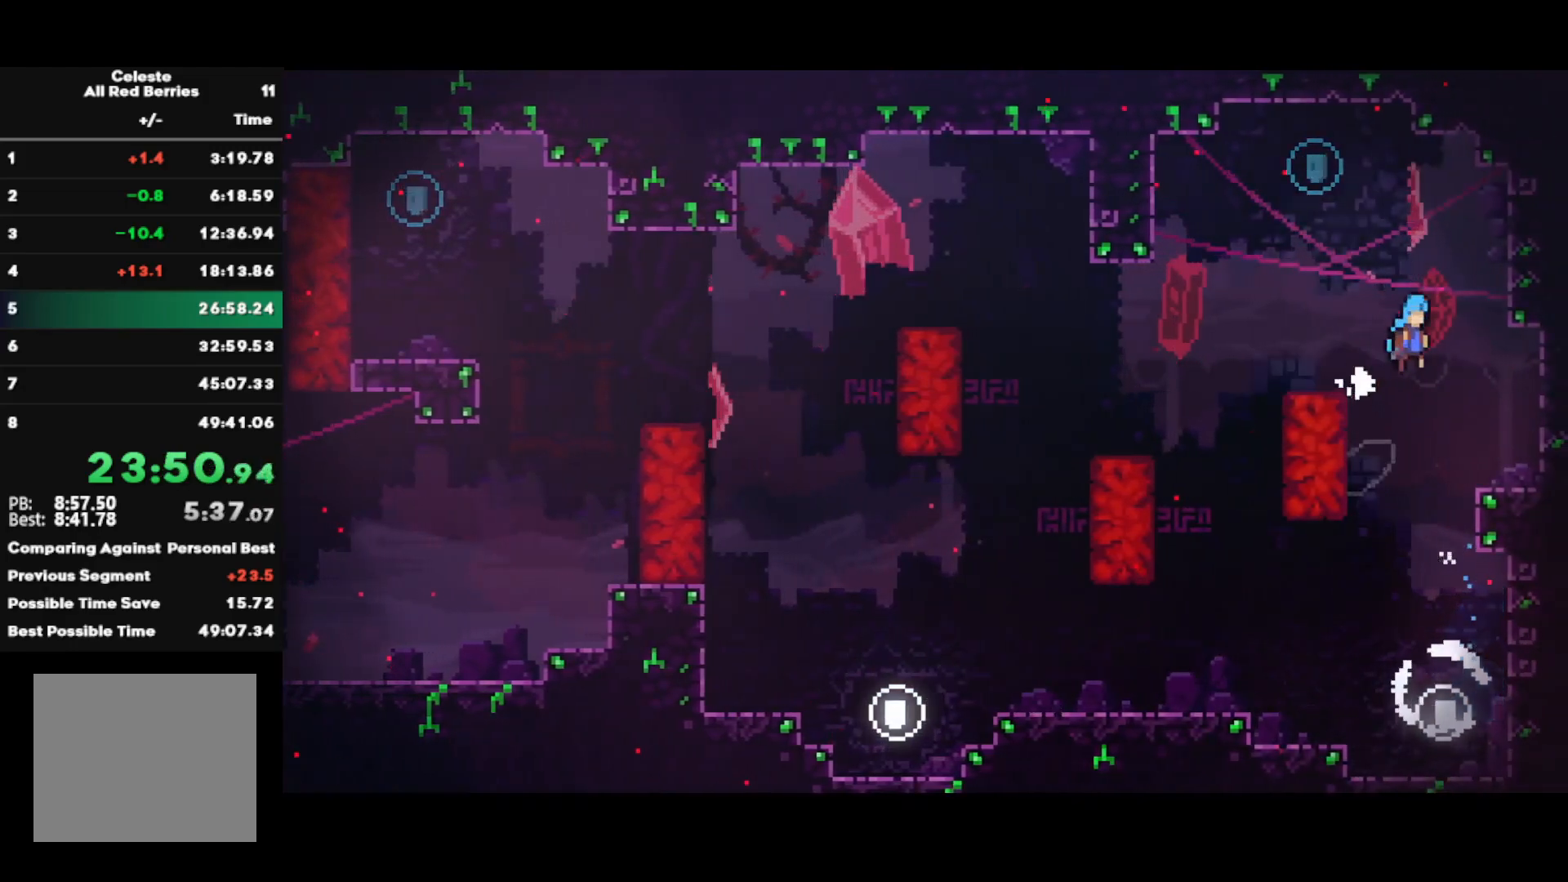
{"buttons": ["R2"], "left_stick": "left", "right_stick": "center", "events": [[133, "CROSS", "up"], [217, "CROSS", "down"], [233, "left_stick", "left"], [417, "CROSS", "up"], [450, "R2", "down"]]}
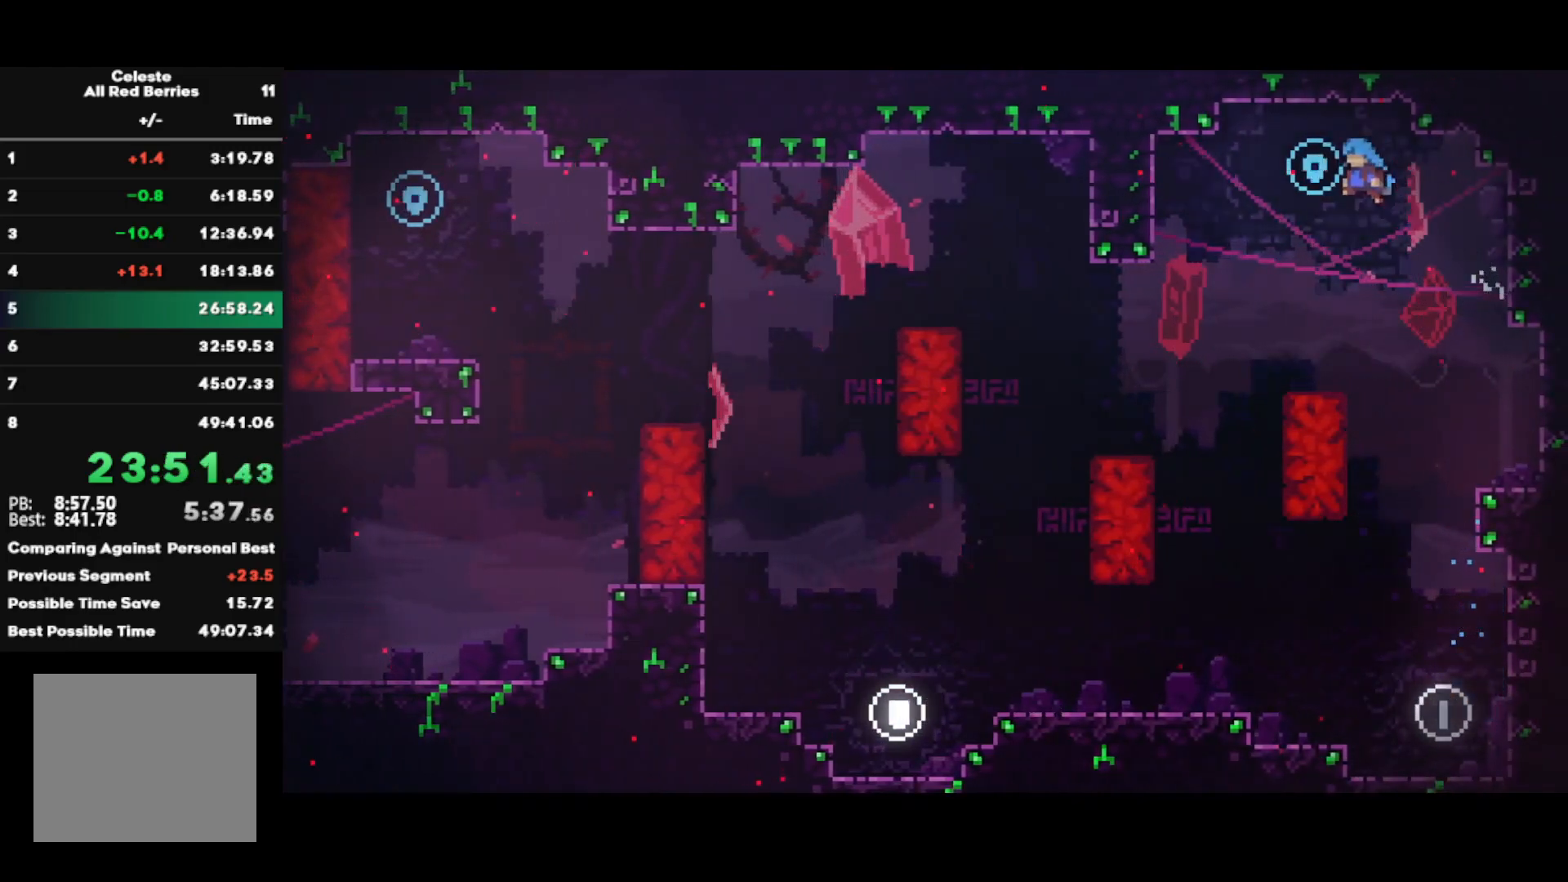
{"buttons": ["SQUARE"], "left_stick": "left", "right_stick": "center", "events": [[83, "left_stick", "center"], [267, "R2", "up"], [317, "left_stick", "left"], [400, "SQUARE", "down"]]}
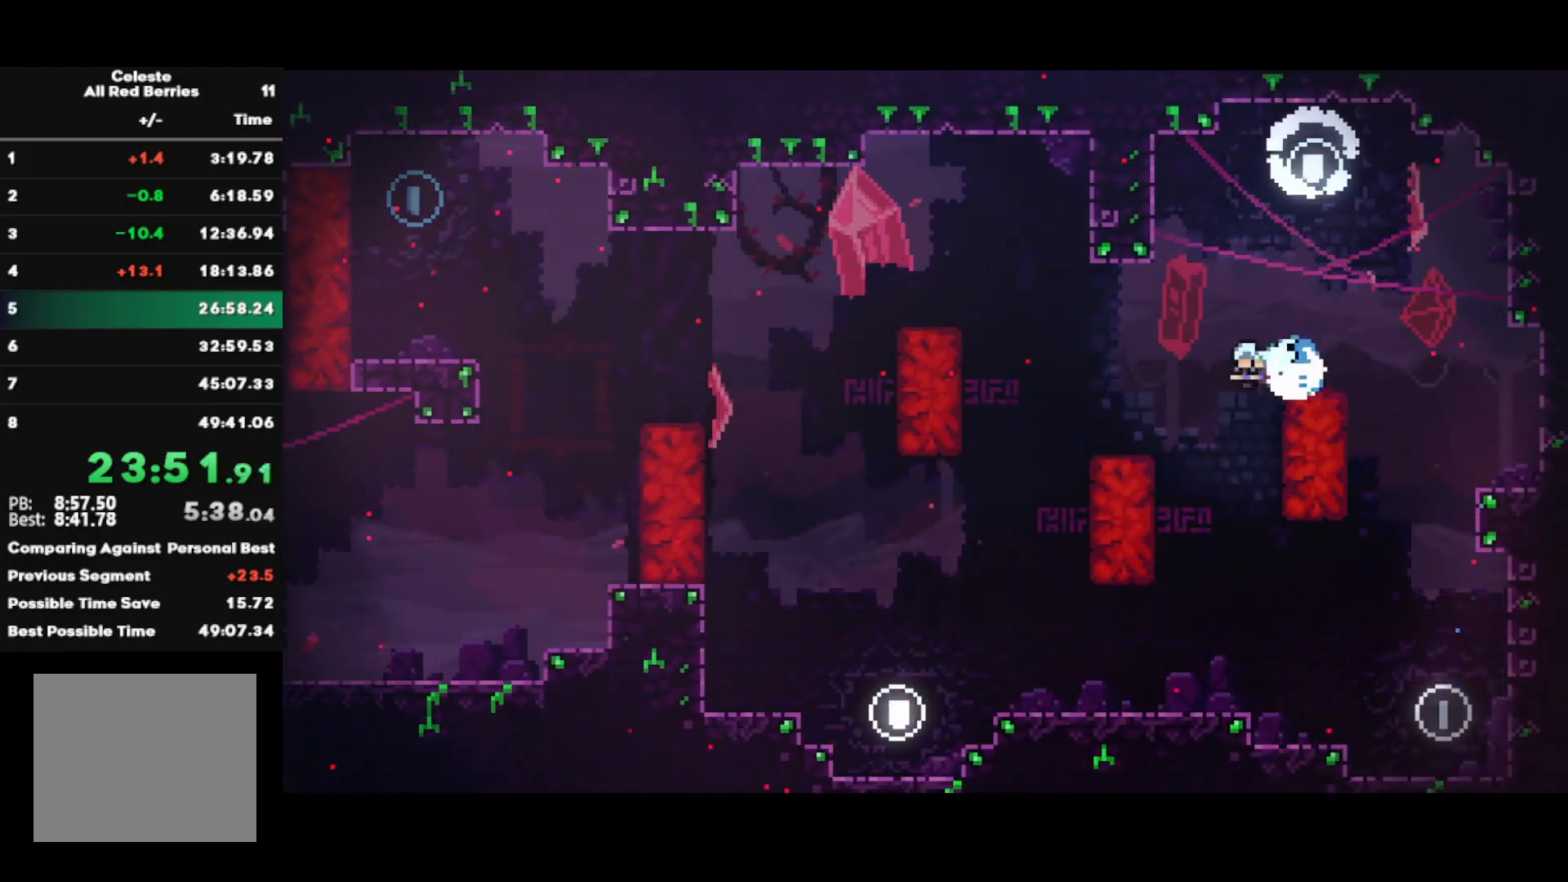
{"buttons": ["CIRCLE"], "left_stick": "left", "right_stick": "center", "events": [[17, "CROSS", "down"], [133, "CROSS", "up"], [167, "SQUARE", "up"], [333, "left_stick", "center"], [417, "CIRCLE", "down"], [417, "left_stick", "left"]]}
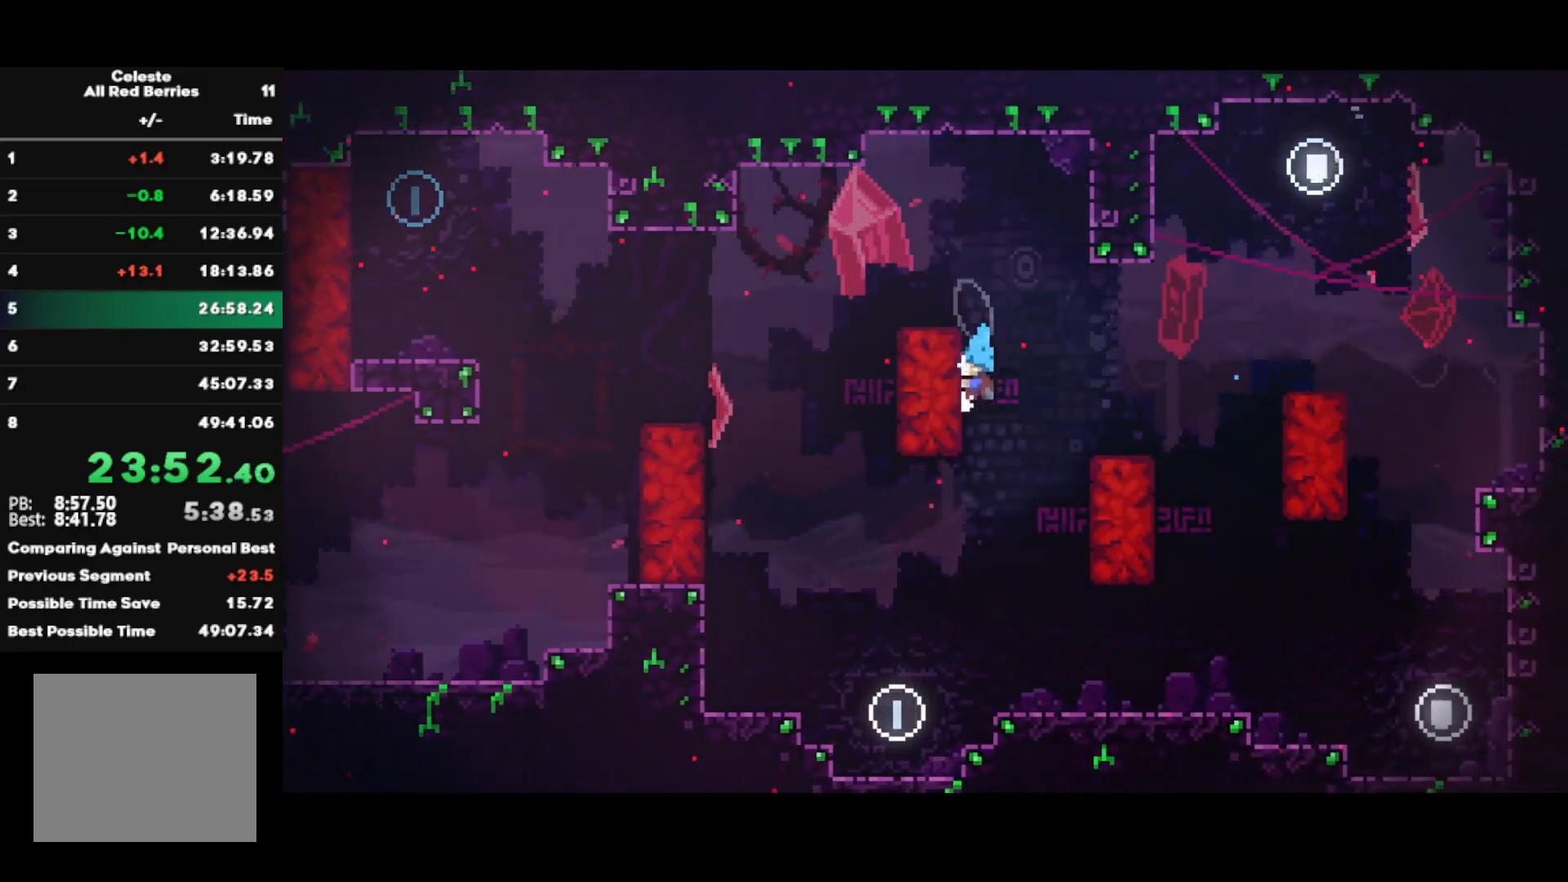
{"buttons": ["R1"], "left_stick": "left", "right_stick": "center", "events": [[33, "CIRCLE", "up"], [67, "CROSS", "down"], [100, "R1", "down"], [500, "CROSS", "up"]]}
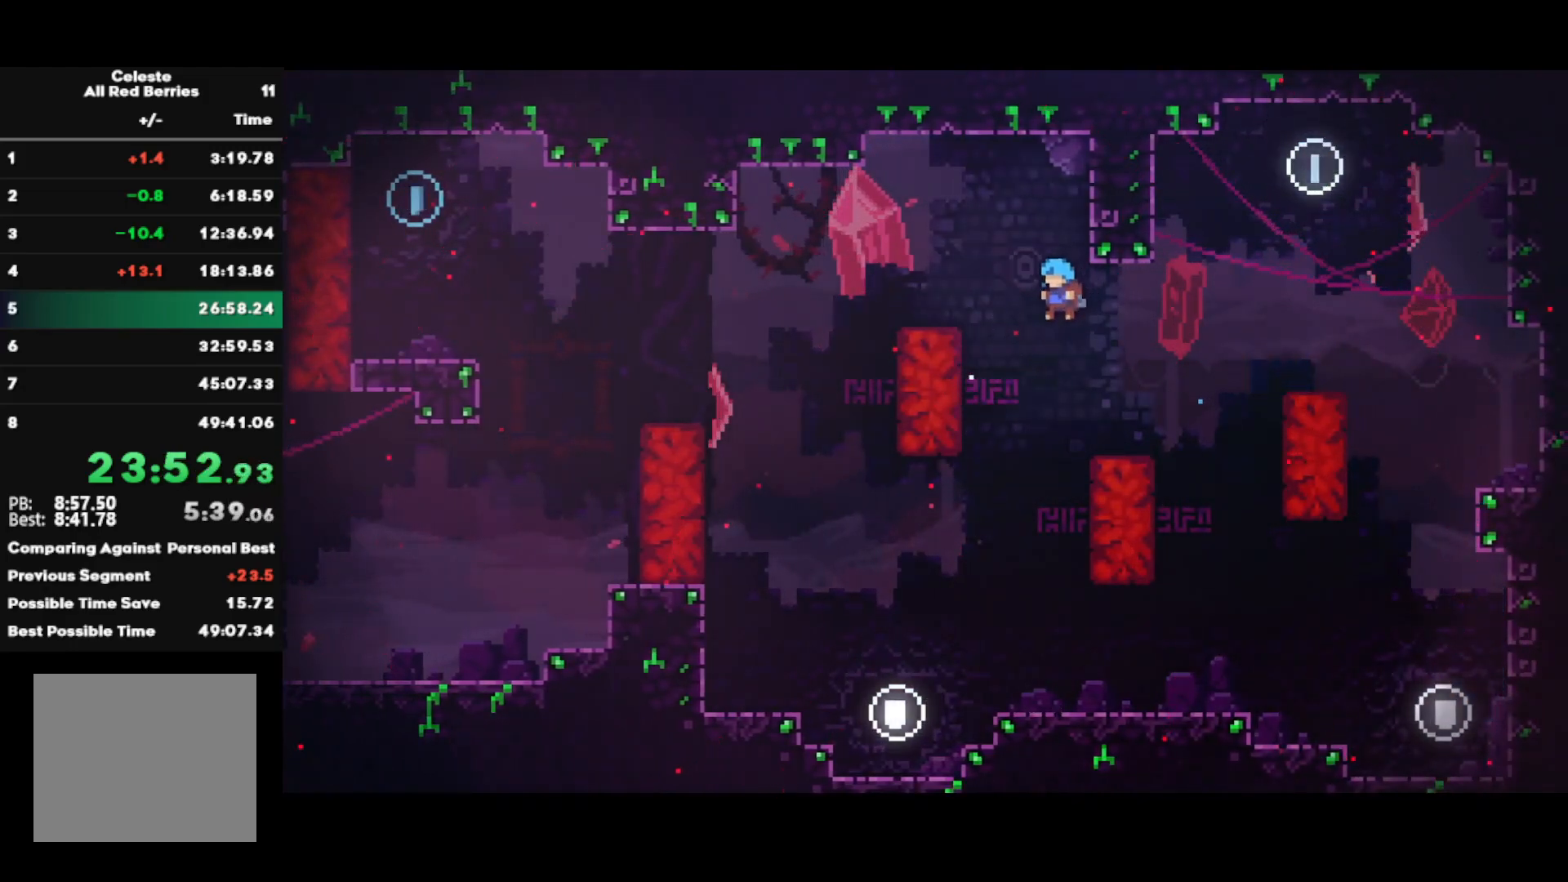
{"buttons": [], "left_stick": "left", "right_stick": "center", "events": [[17, "R1", "up"], [50, "R1", "down"], [217, "CROSS", "down"], [300, "CROSS", "up"], [333, "CROSS", "down"], [467, "CROSS", "up"], [500, "R1", "up"]]}
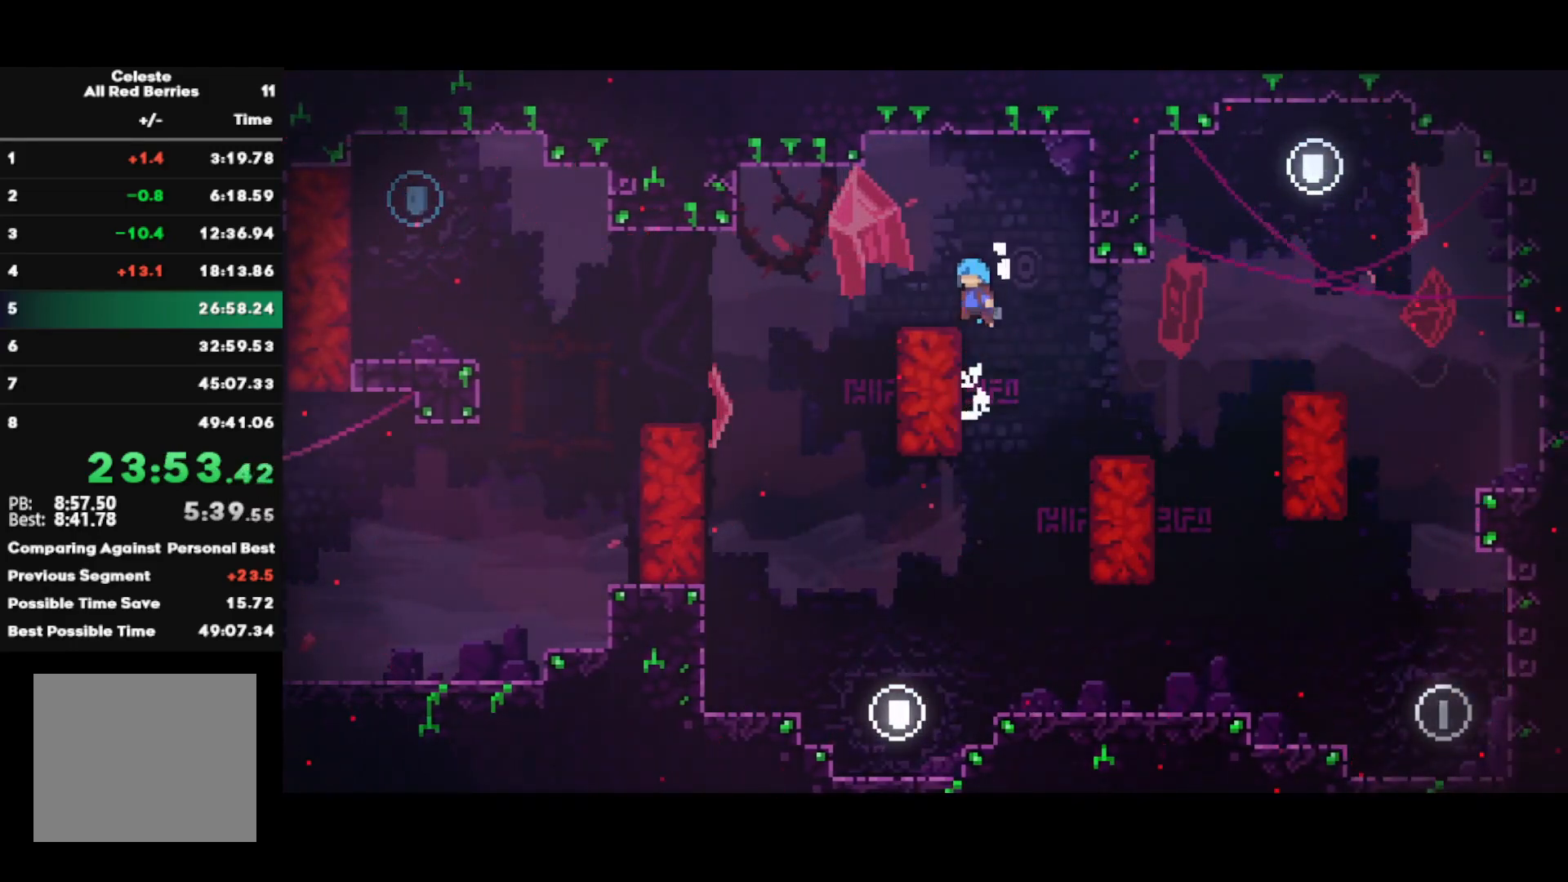
{"buttons": ["CROSS"], "left_stick": "left", "right_stick": "center", "events": [[117, "left_stick", "center"], [233, "left_stick", "left"], [250, "CIRCLE", "down"], [350, "CIRCLE", "up"], [400, "CROSS", "down"]]}
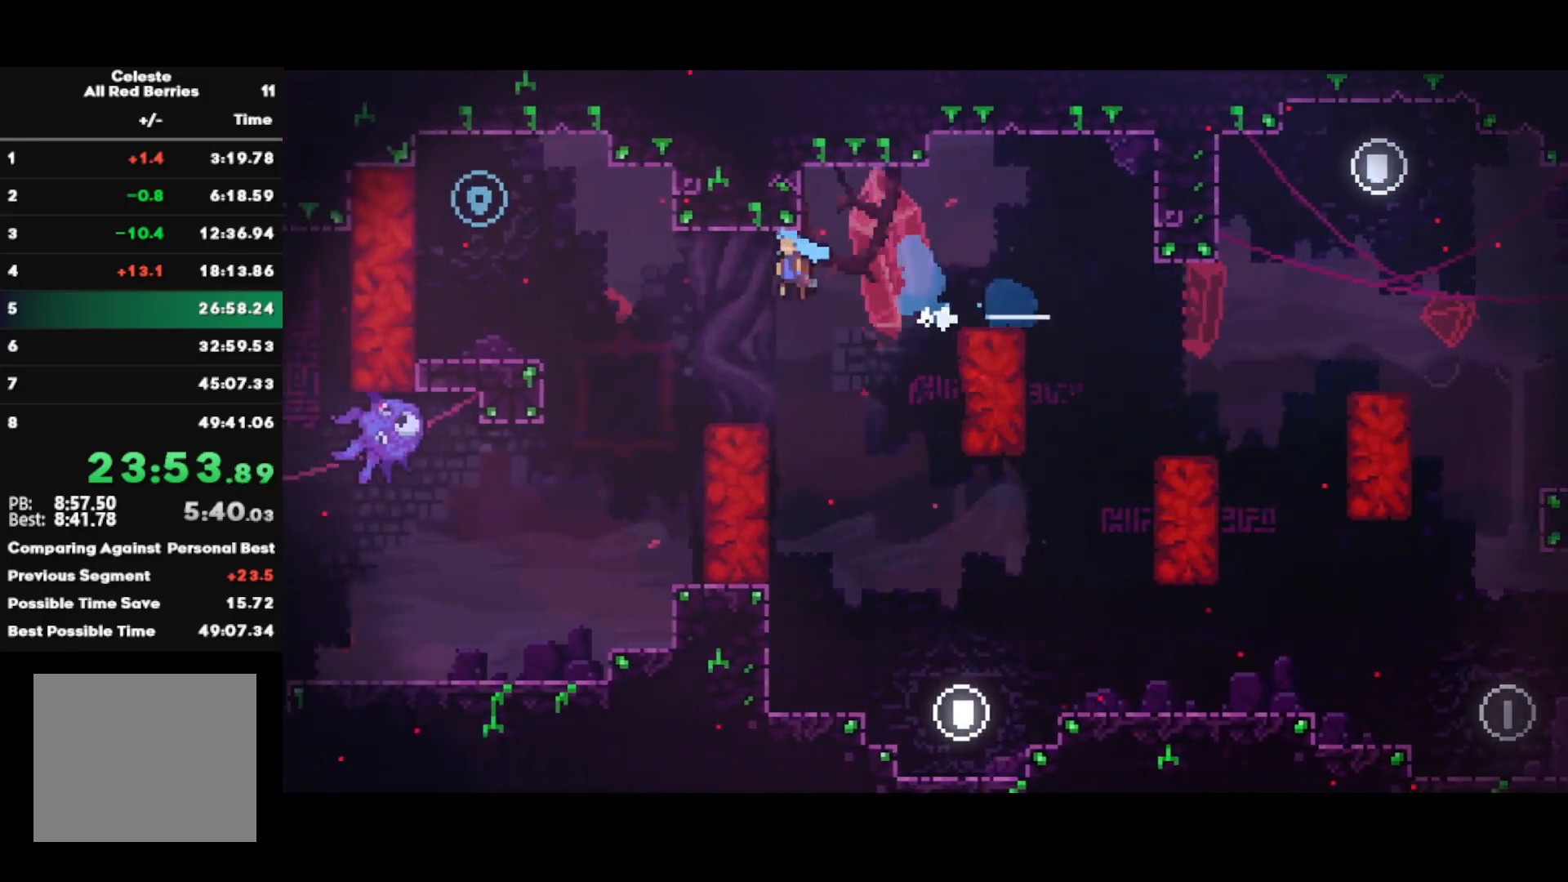
{"buttons": ["CROSS"], "left_stick": "right", "right_stick": "center", "events": [[17, "CROSS", "up"], [250, "left_stick", "center"], [367, "CROSS", "down"], [417, "left_stick", "right"]]}